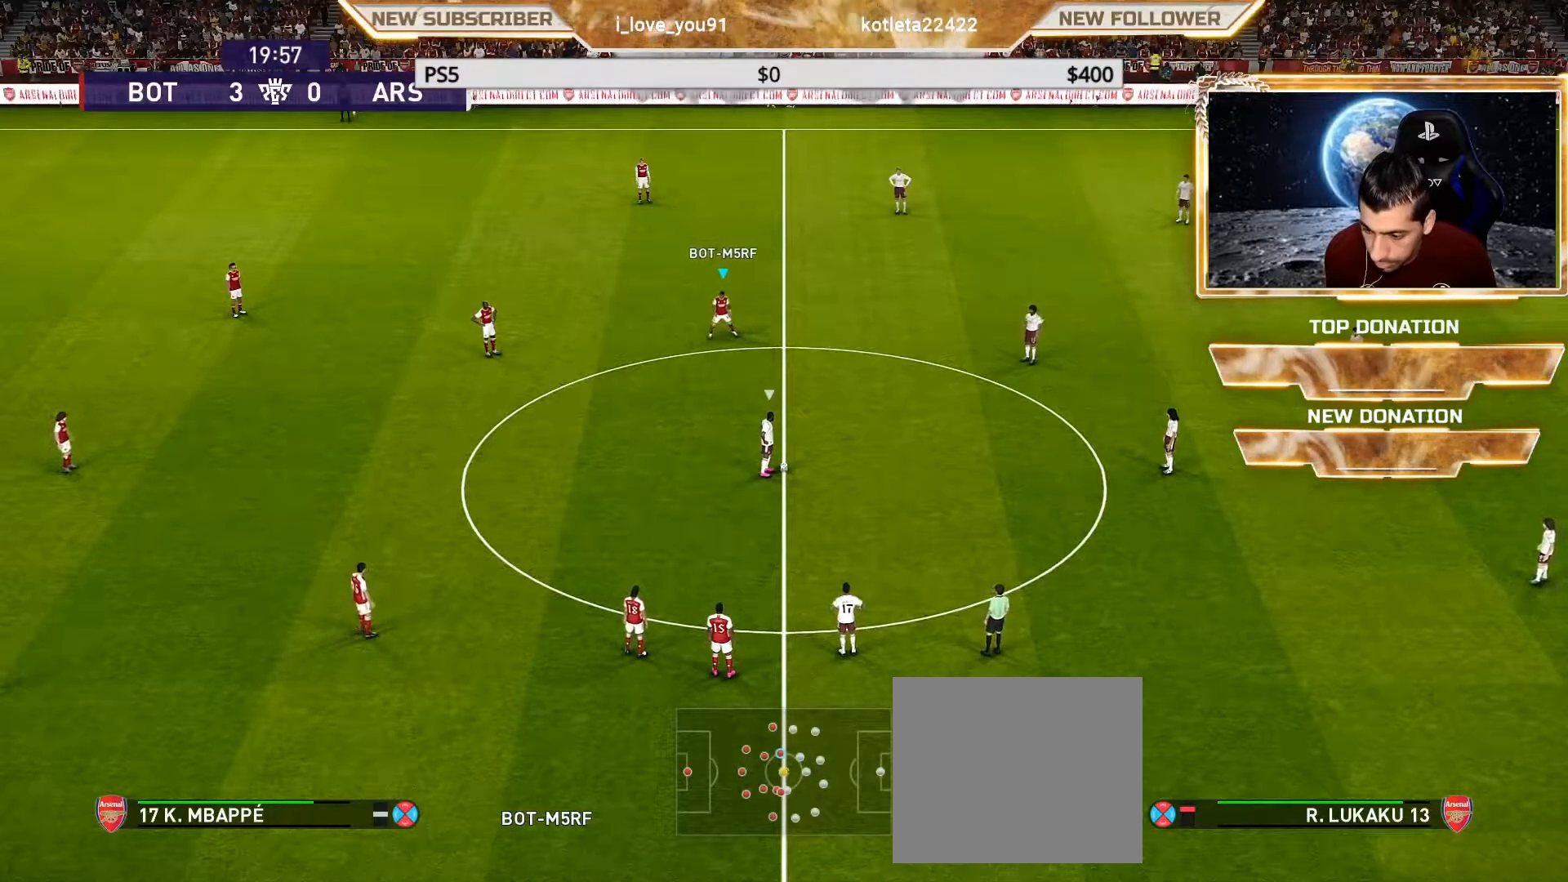
Gameplay with a controller (PlayStation layout); each line is a JSON object with the inputs held at the frame after it. "events" lists button and stick changes between this image and that frame as [ms after this image, input, new state], when the widget could be followed in between.
{"buttons": [], "left_stick": "right", "right_stick": "center", "events": [[100, "left_stick", "center"], [367, "left_stick", "right"]]}
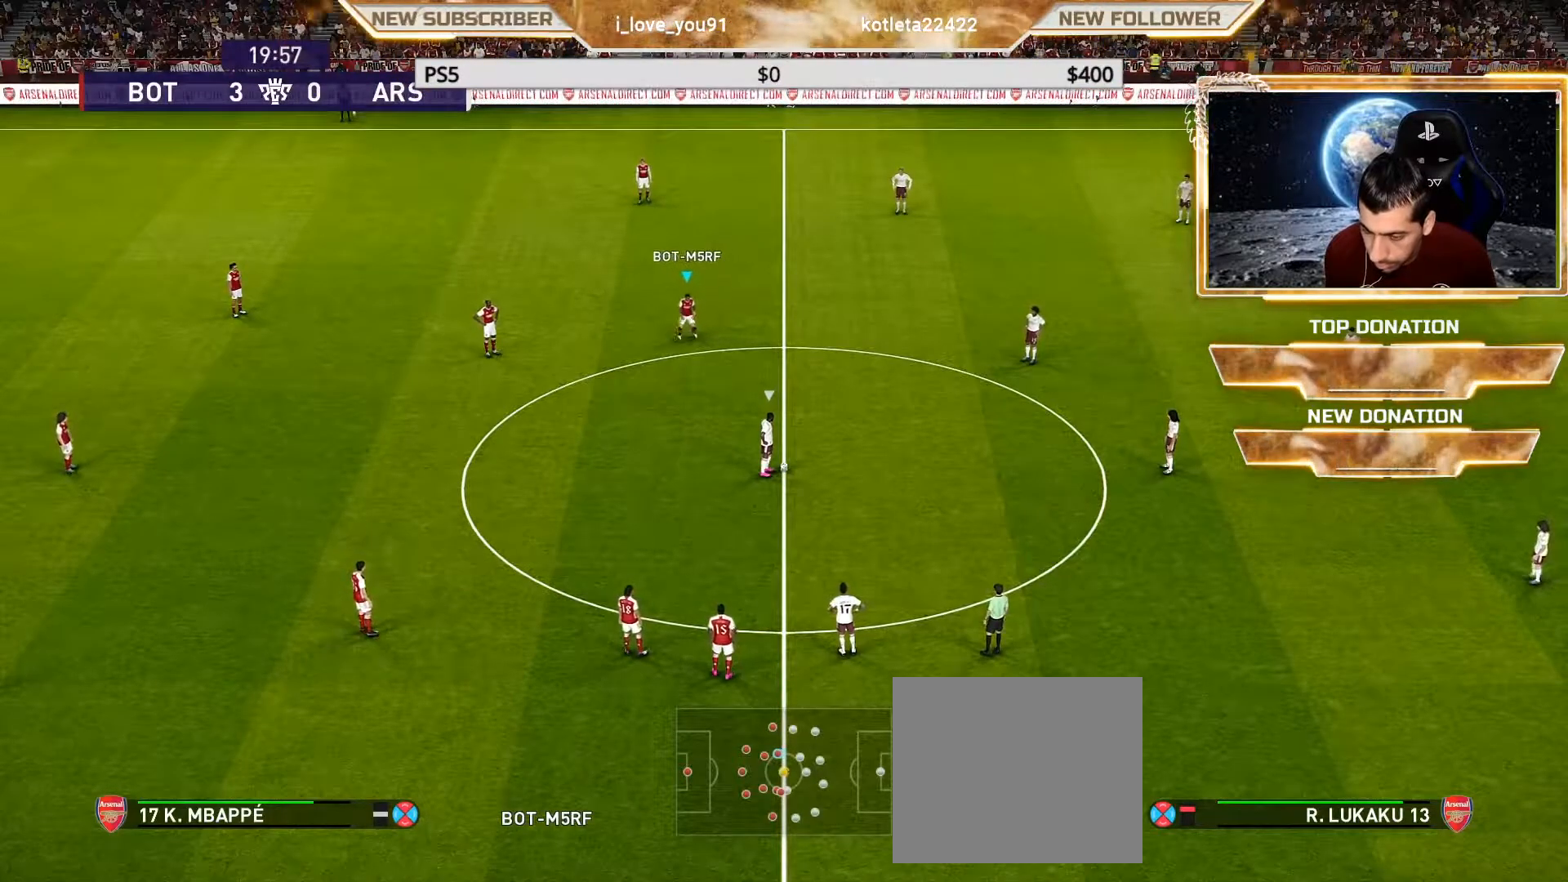
{"buttons": [], "left_stick": "right", "right_stick": "center", "events": []}
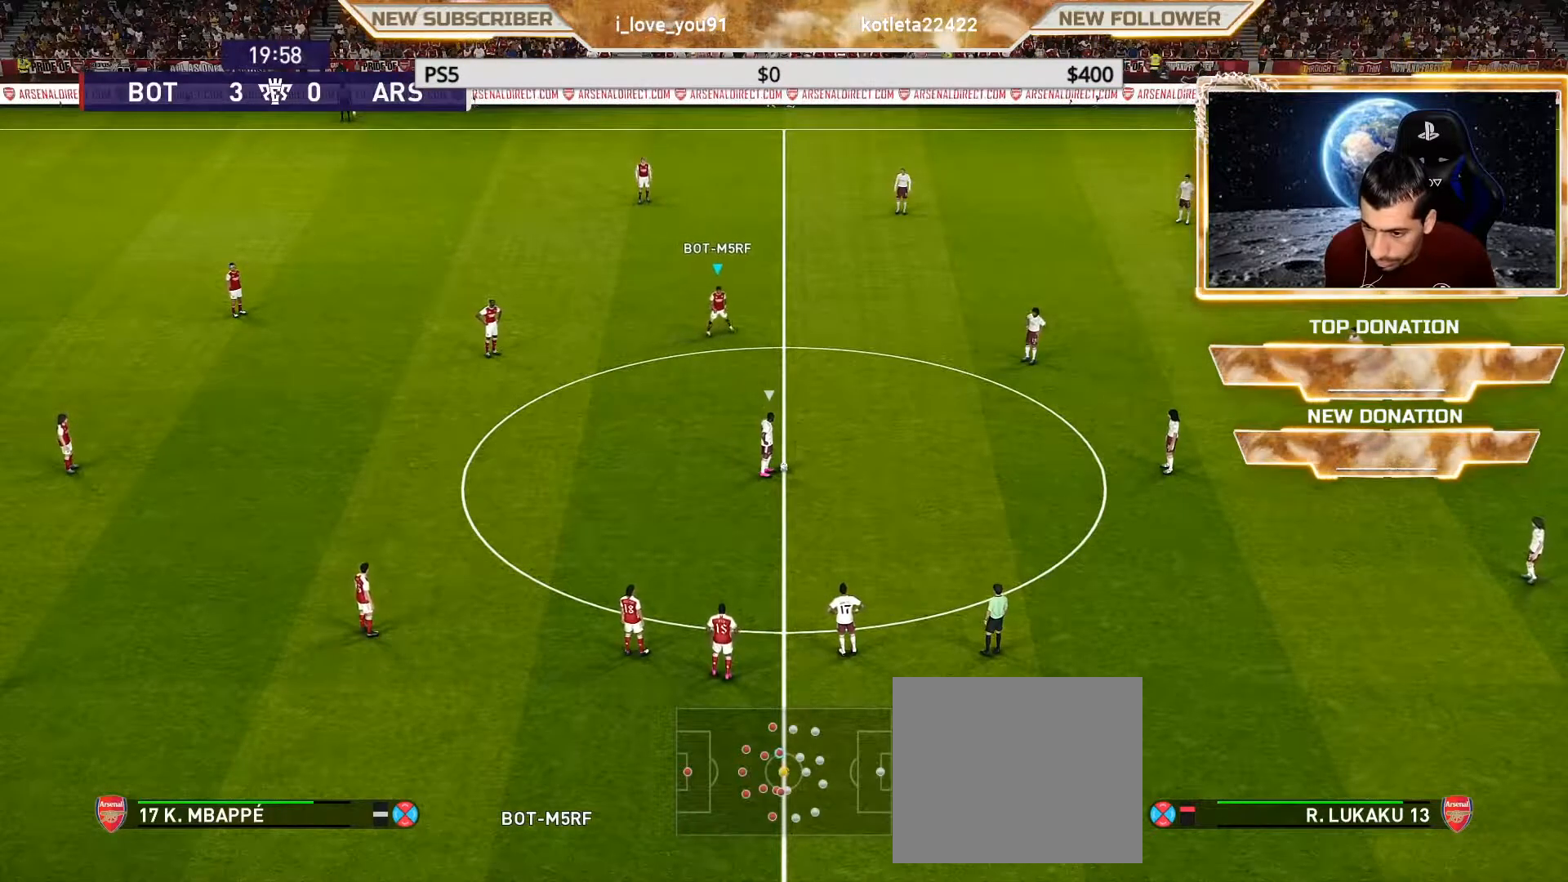
{"buttons": ["SQUARE", "R1"], "left_stick": "down-right", "right_stick": "center", "events": [[183, "SQUARE", "down"], [333, "R1", "down"], [433, "left_stick", "down-right"]]}
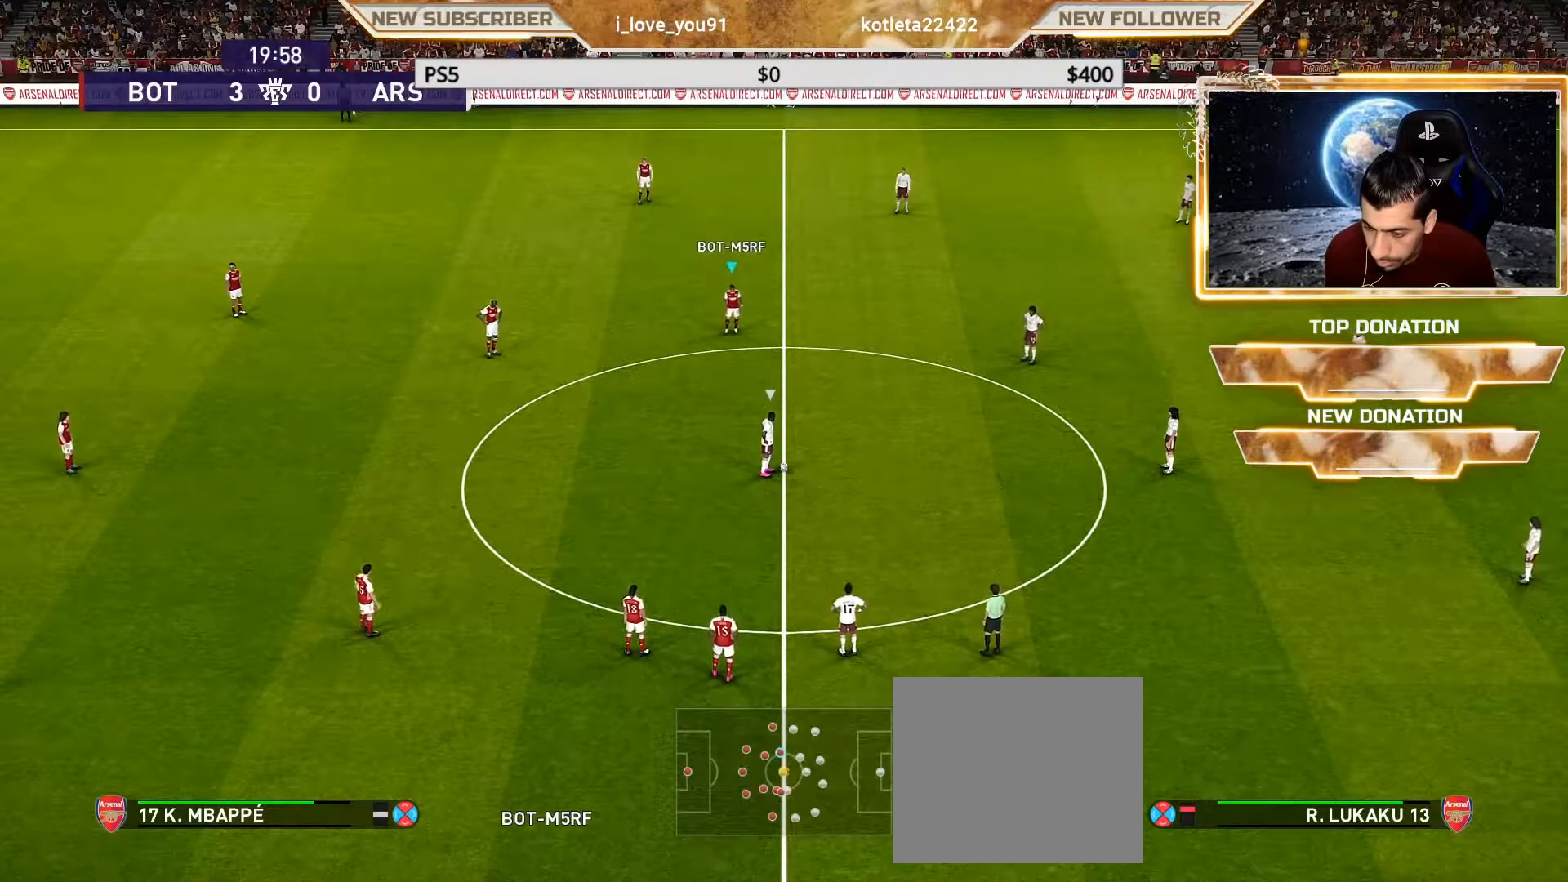
{"buttons": ["SQUARE", "R1"], "left_stick": "down-right", "right_stick": "center", "events": []}
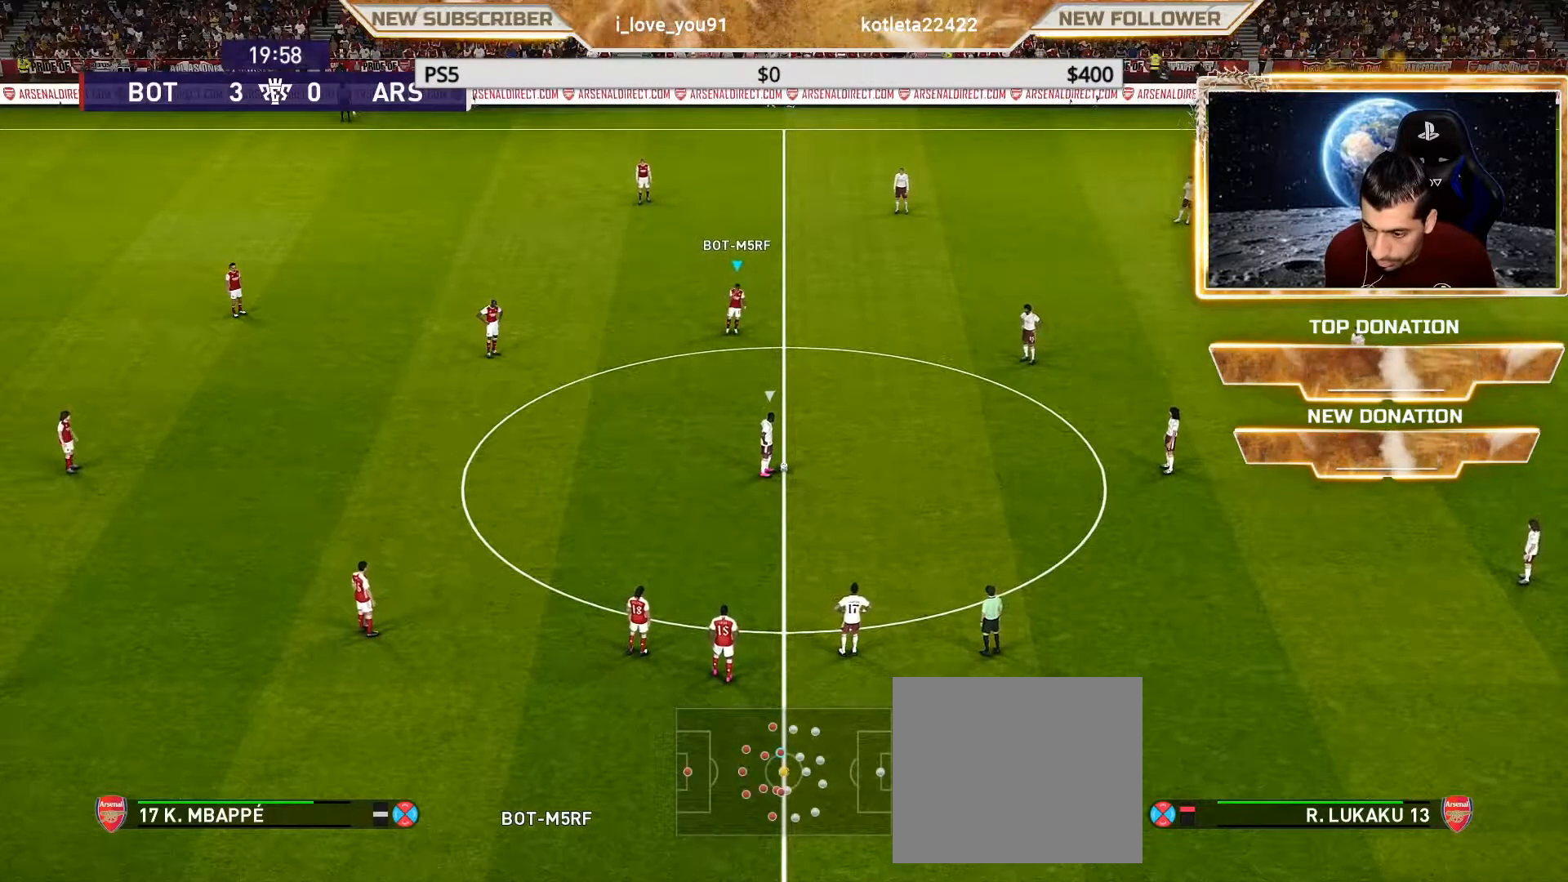
{"buttons": ["R1"], "left_stick": "down-right", "right_stick": "center", "events": [[117, "SQUARE", "up"]]}
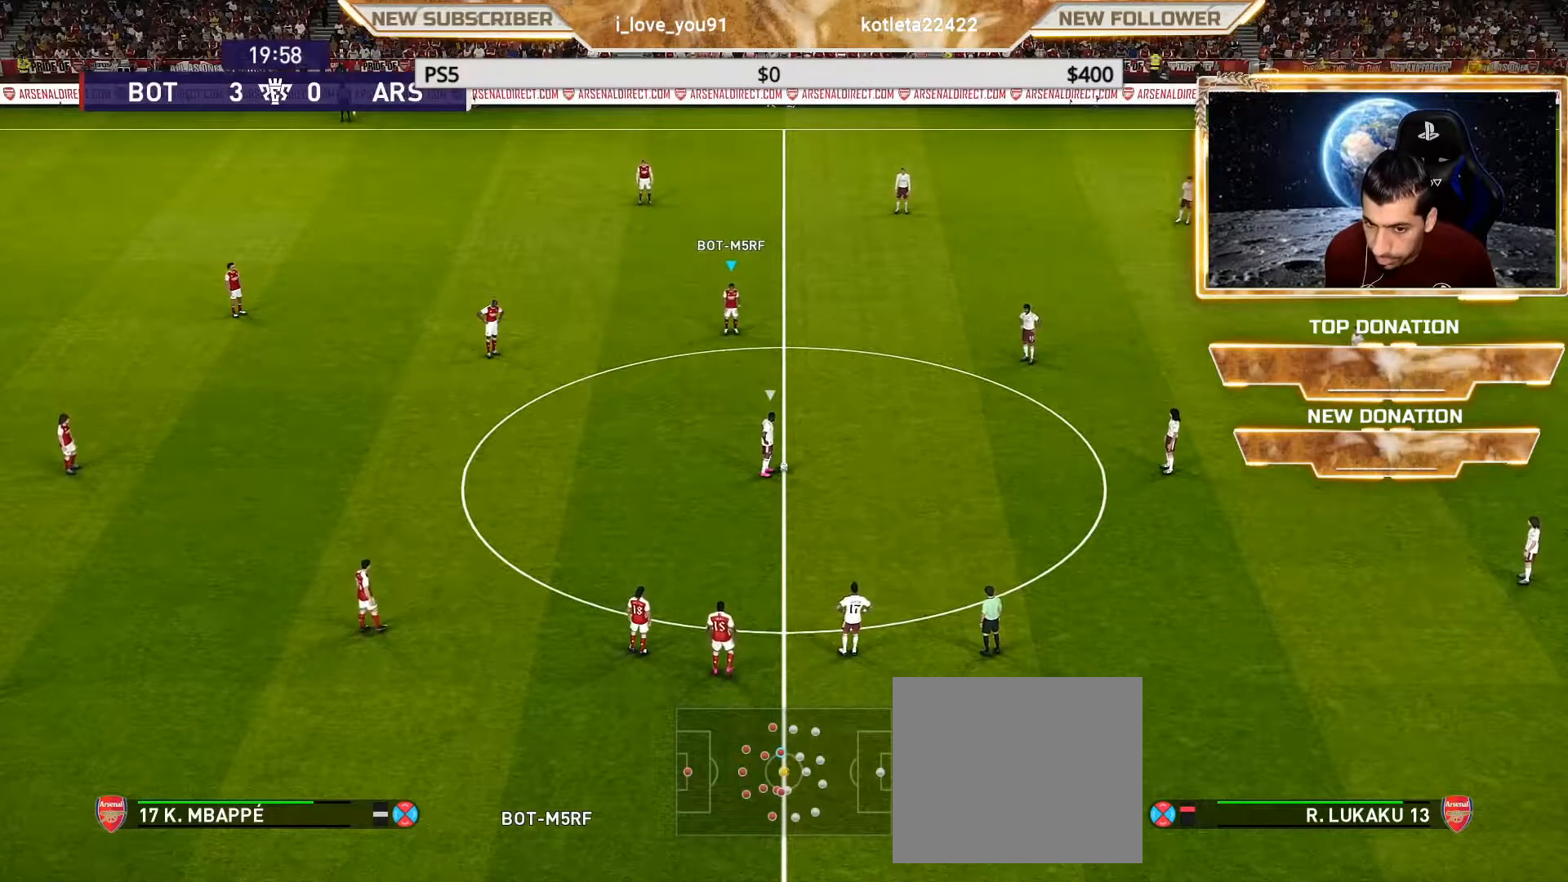
{"buttons": [], "left_stick": "down-right", "right_stick": "center", "events": [[233, "R1", "up"]]}
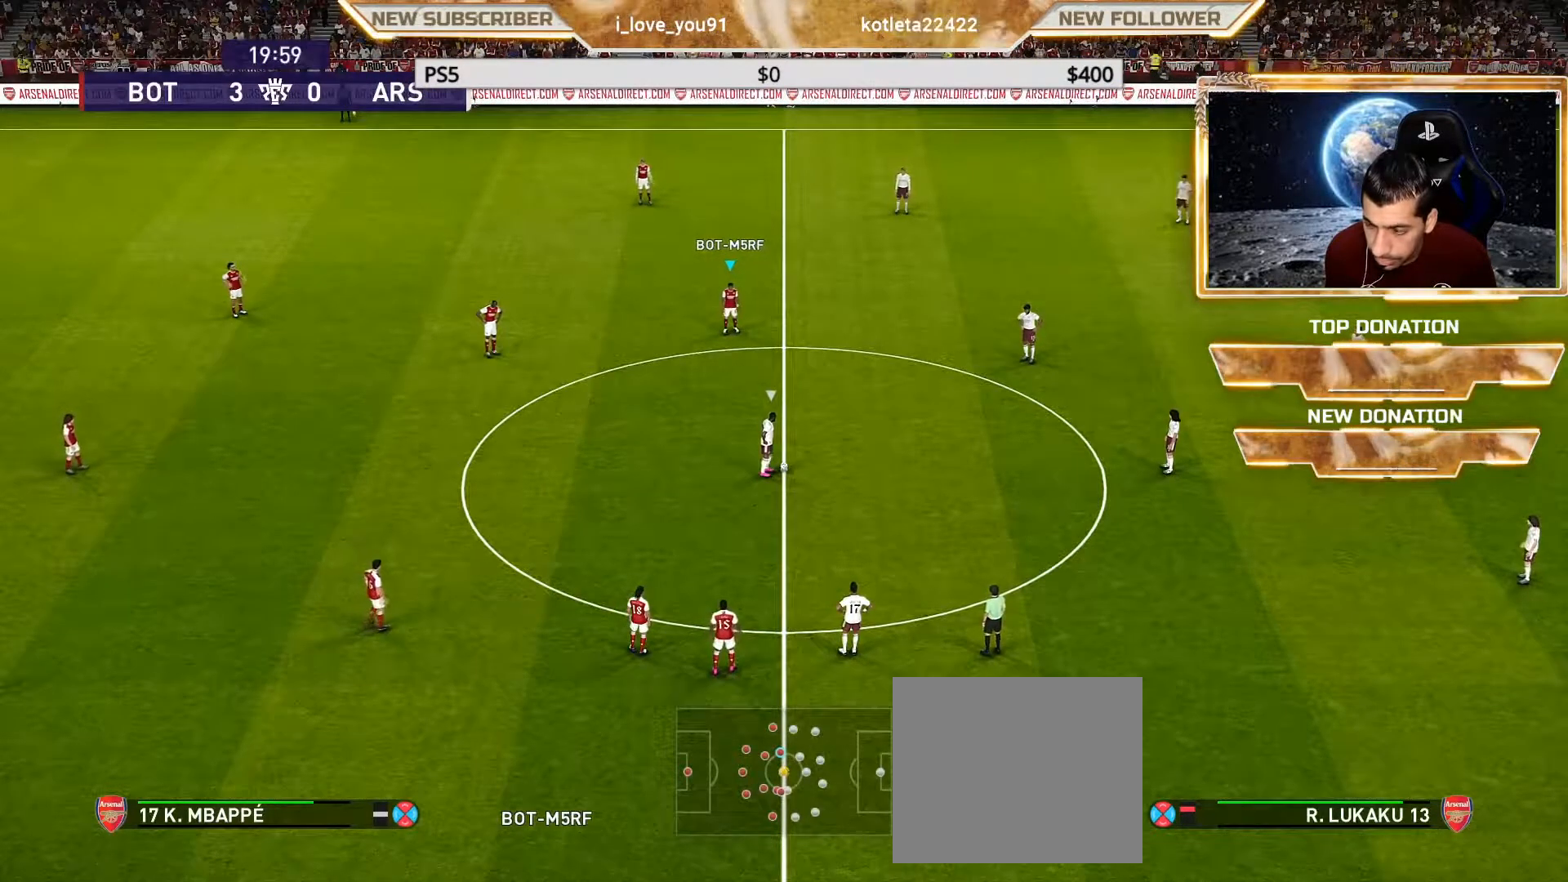
{"buttons": [], "left_stick": "down-left", "right_stick": "center", "events": [[133, "left_stick", "down"], [250, "left_stick", "down-left"]]}
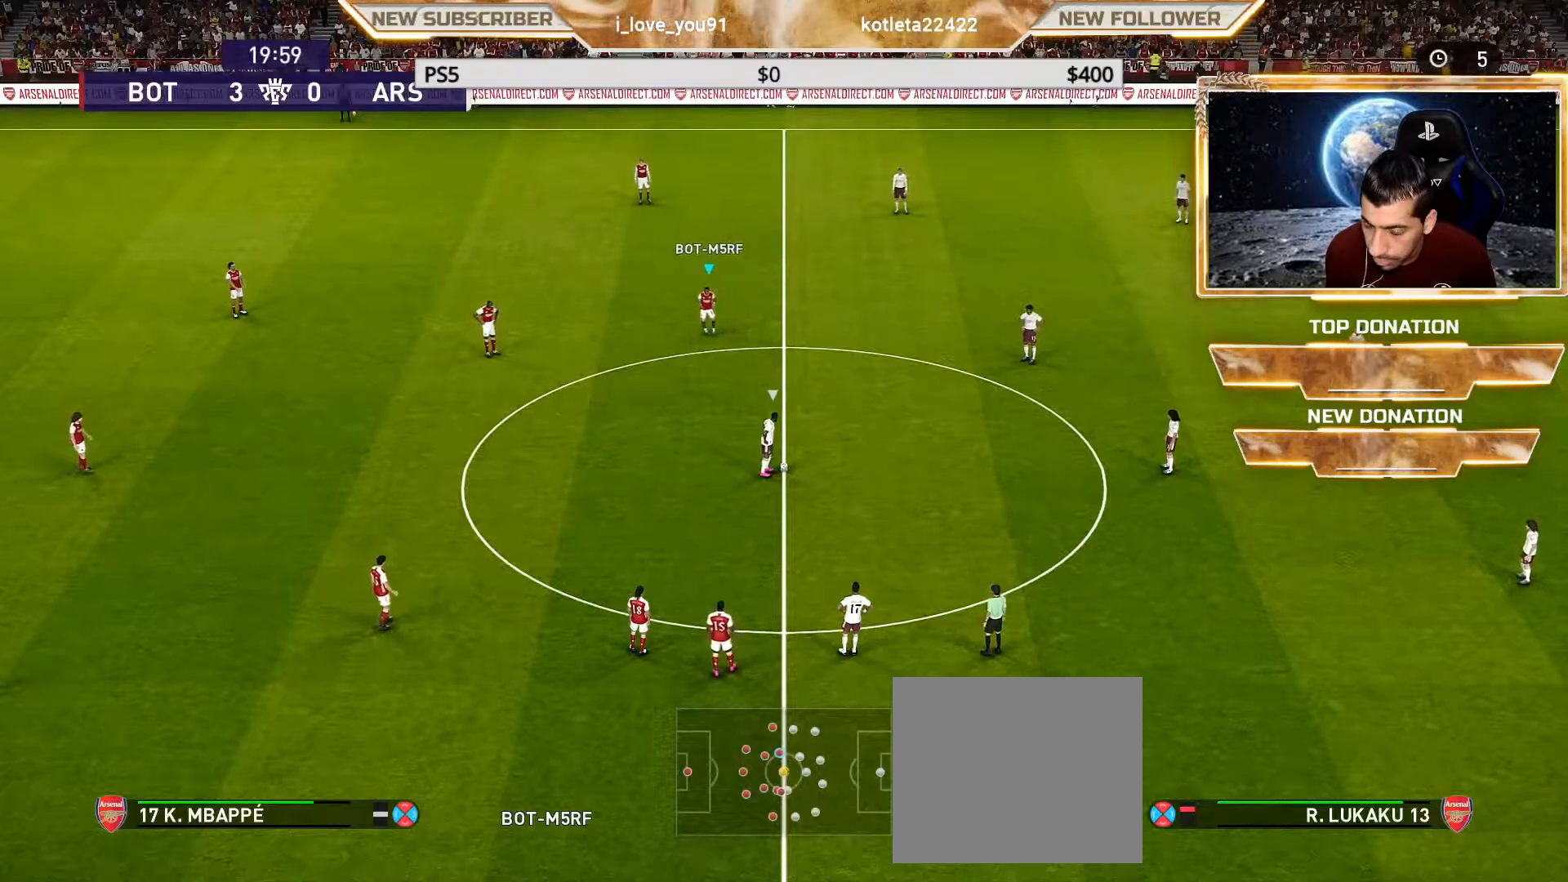
{"buttons": [], "left_stick": "down", "right_stick": "center", "events": [[300, "left_stick", "down"]]}
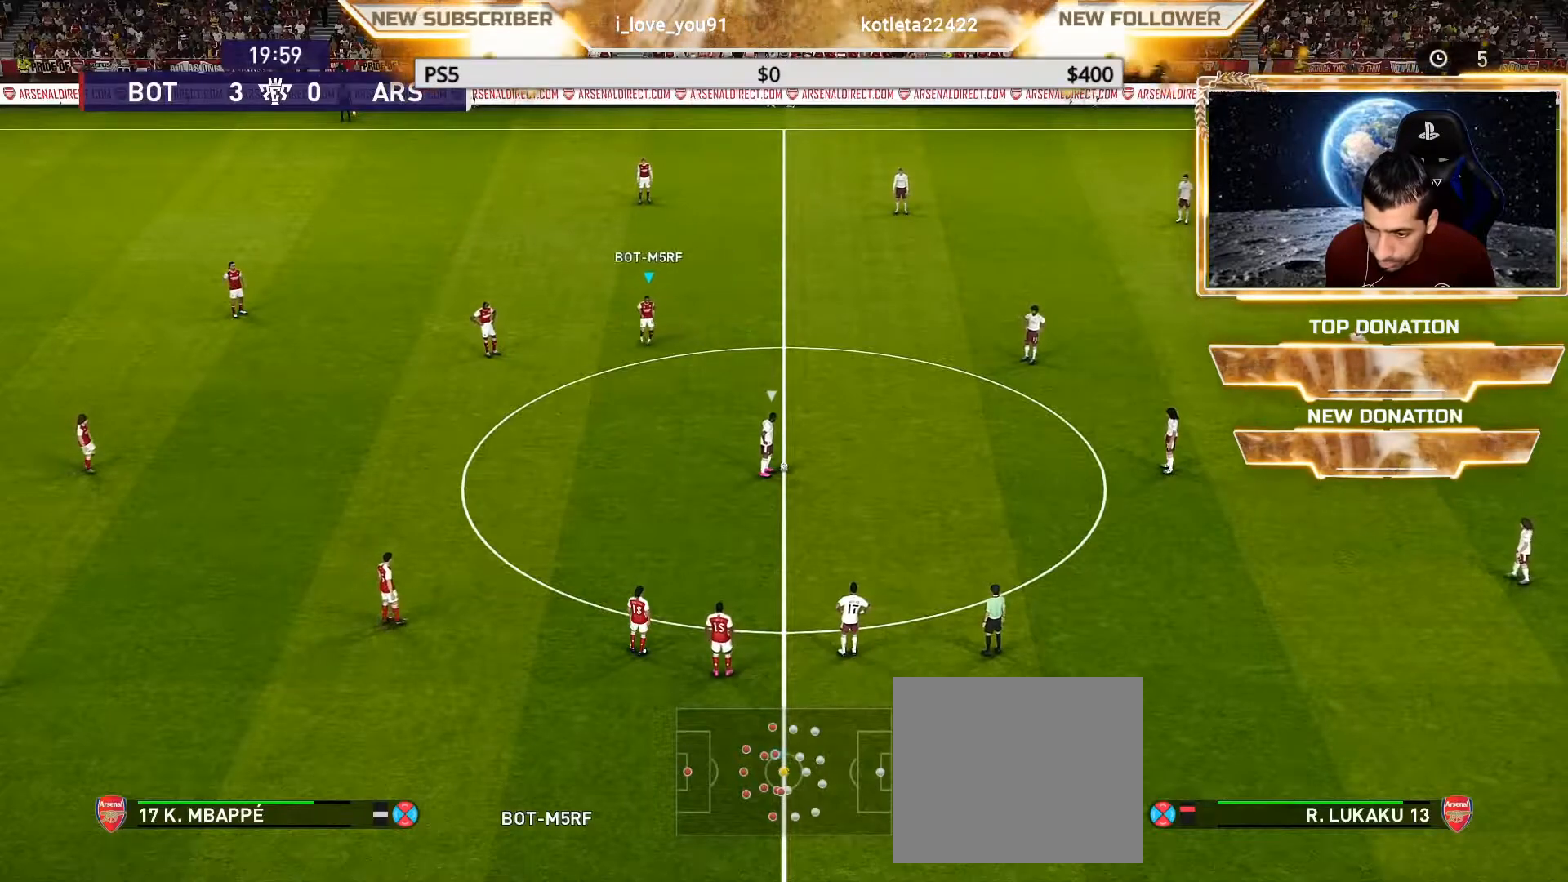
{"buttons": ["R1"], "left_stick": "down", "right_stick": "center", "events": [[183, "R1", "down"]]}
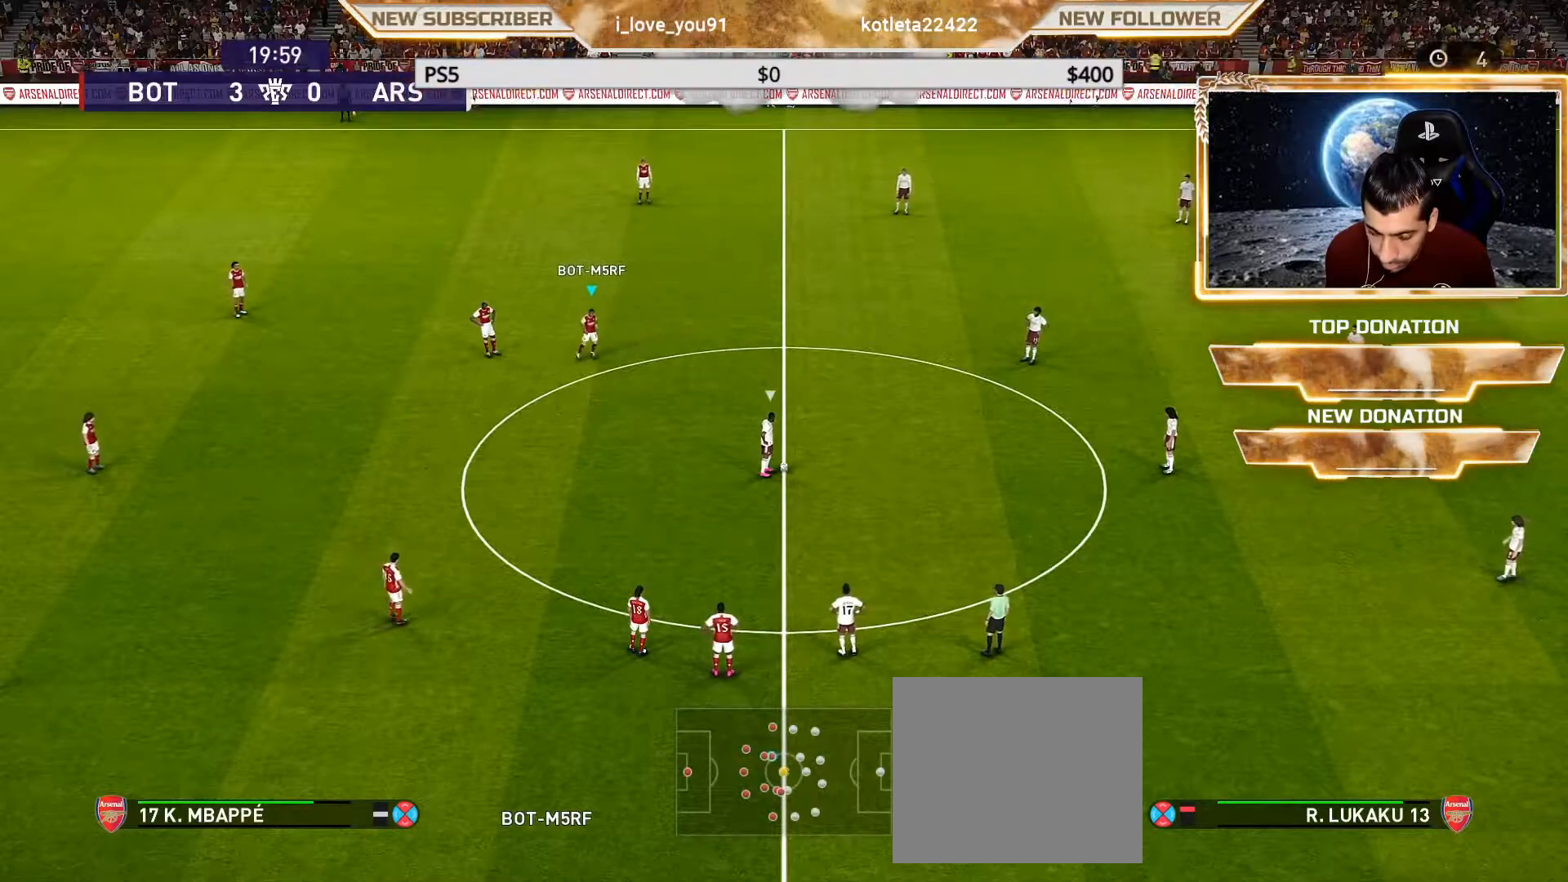
{"buttons": ["R1"], "left_stick": "down", "right_stick": "center", "events": []}
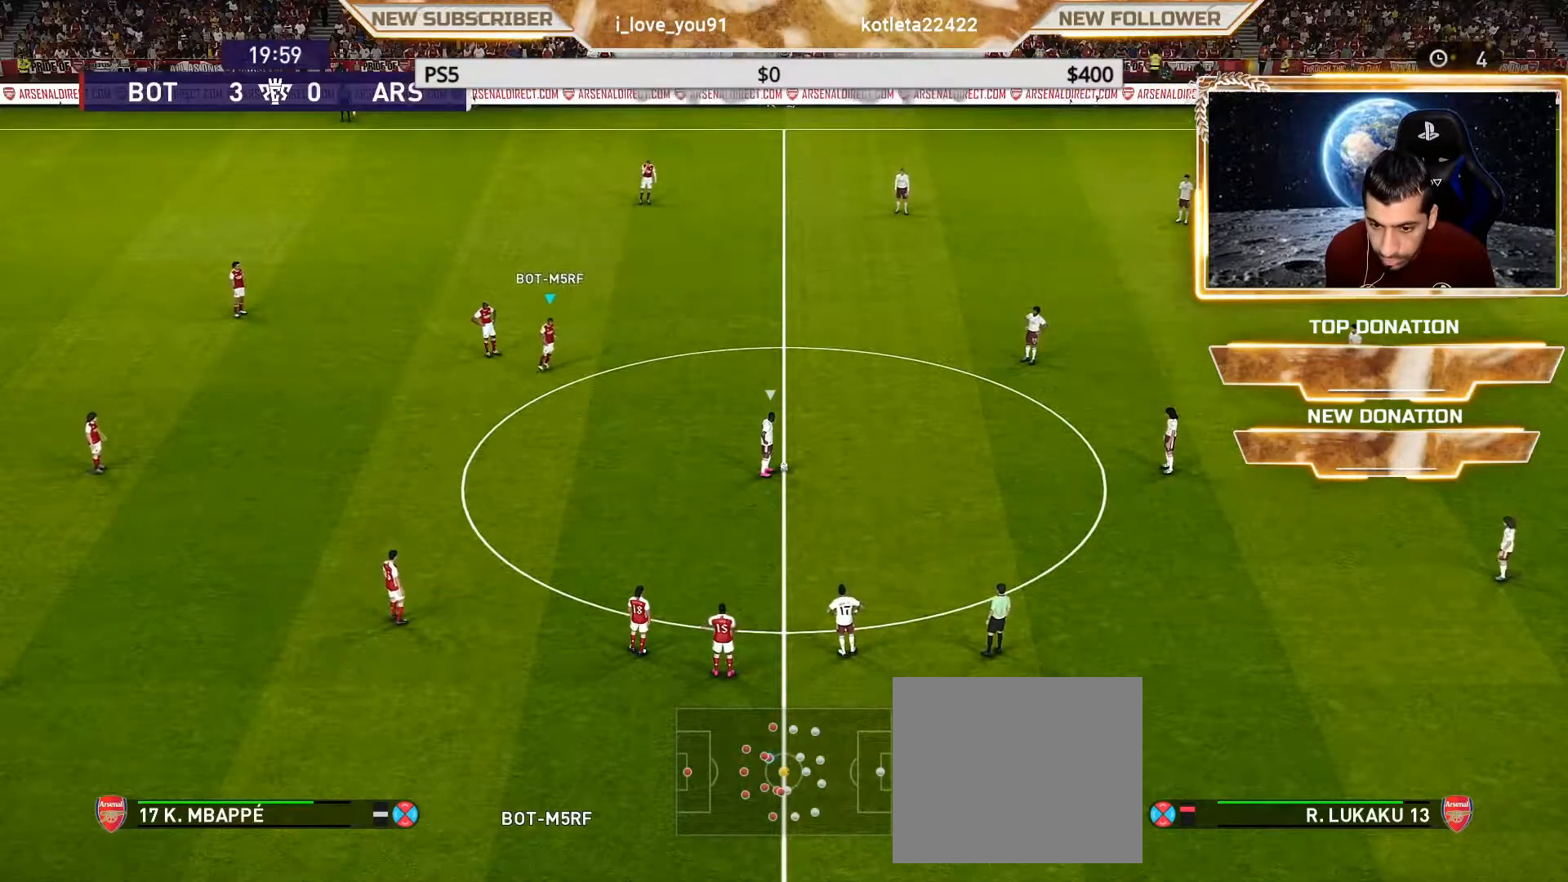
{"buttons": [], "left_stick": "down-left", "right_stick": "center", "events": [[100, "left_stick", "down-left"], [167, "R1", "up"]]}
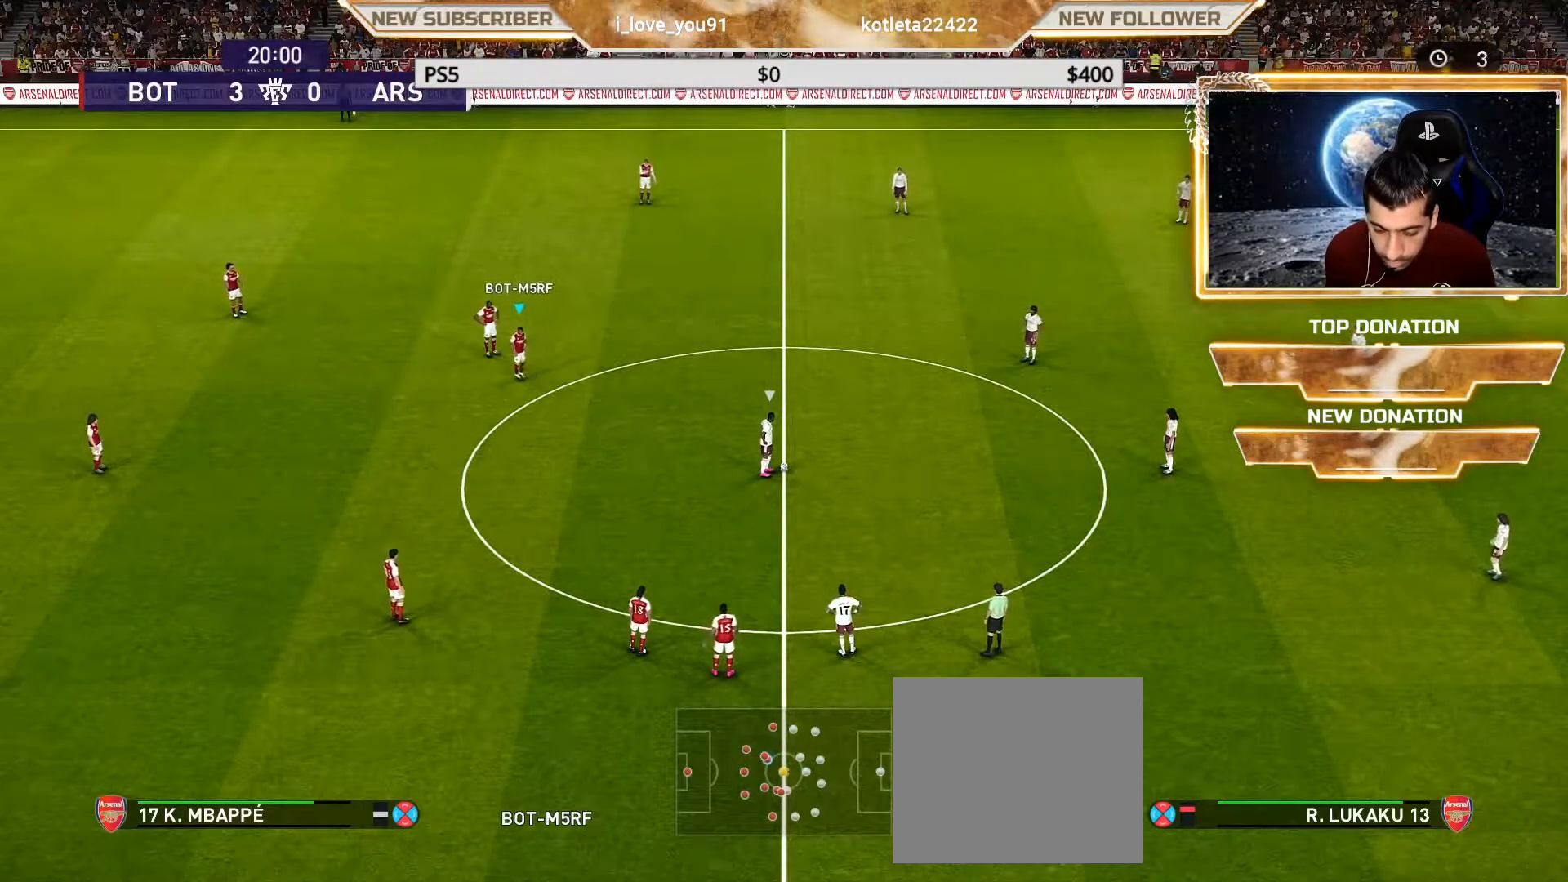
{"buttons": [], "left_stick": "down-left", "right_stick": "center", "events": []}
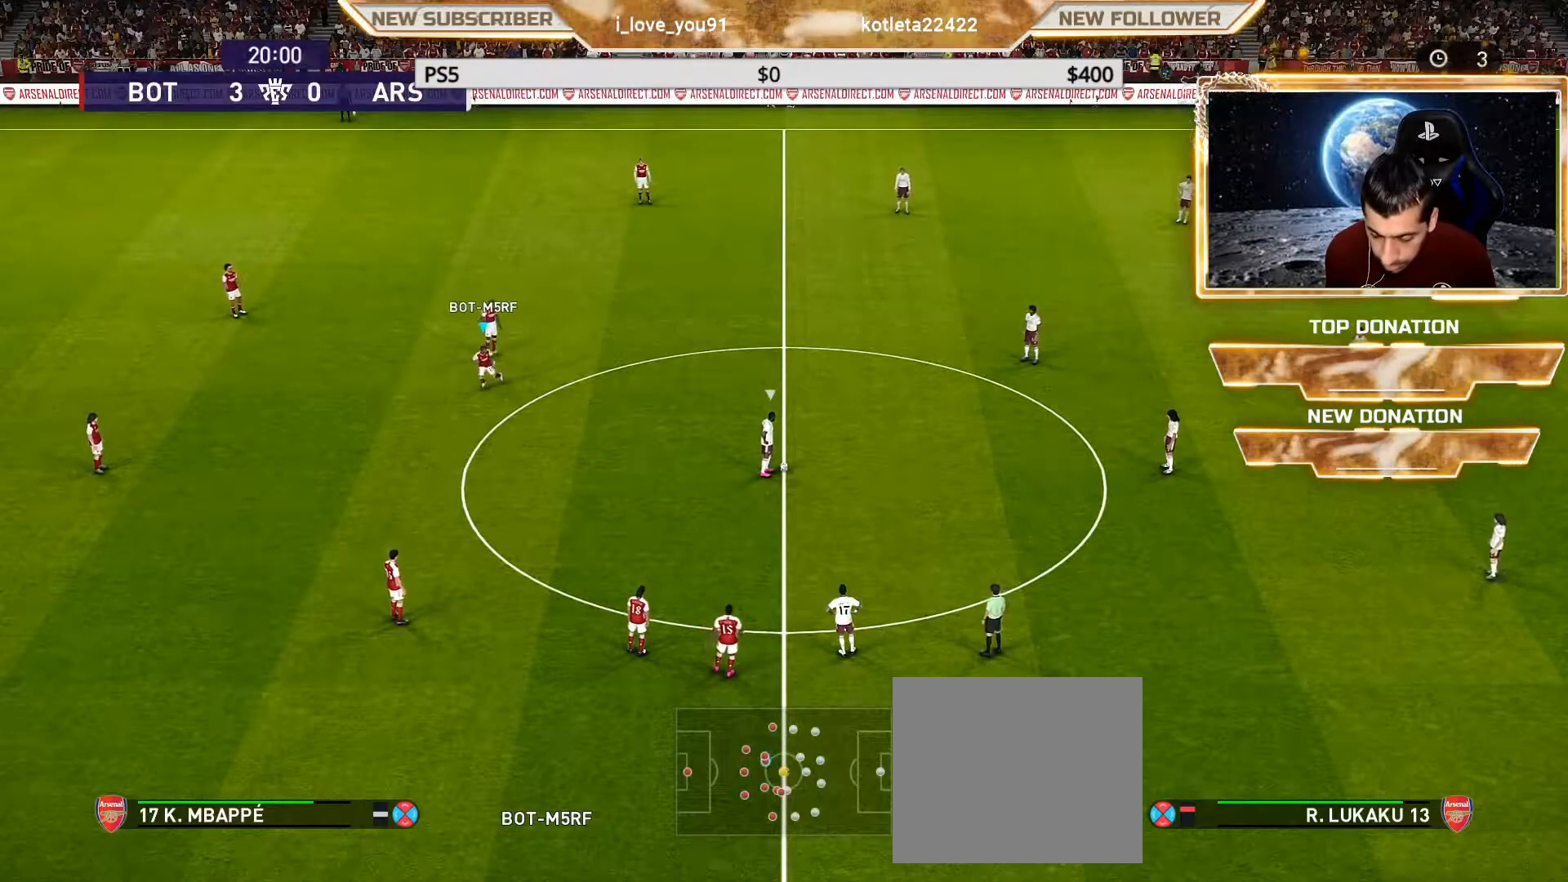
{"buttons": [], "left_stick": "down-left", "right_stick": "center", "events": []}
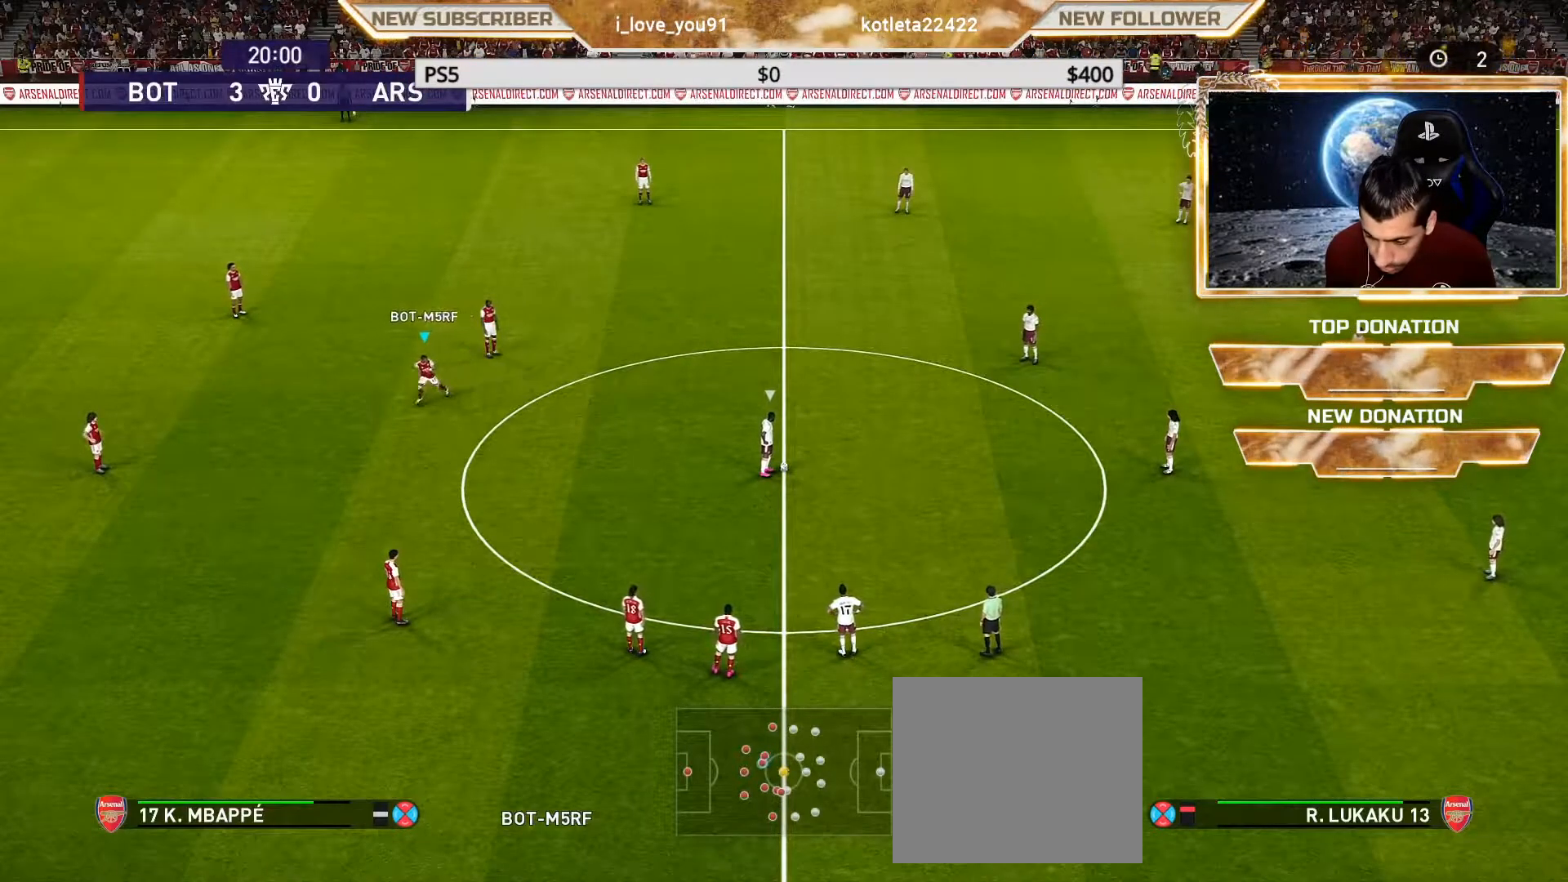
{"buttons": ["R1"], "left_stick": "down", "right_stick": "center", "events": [[100, "R1", "down"], [333, "left_stick", "down"]]}
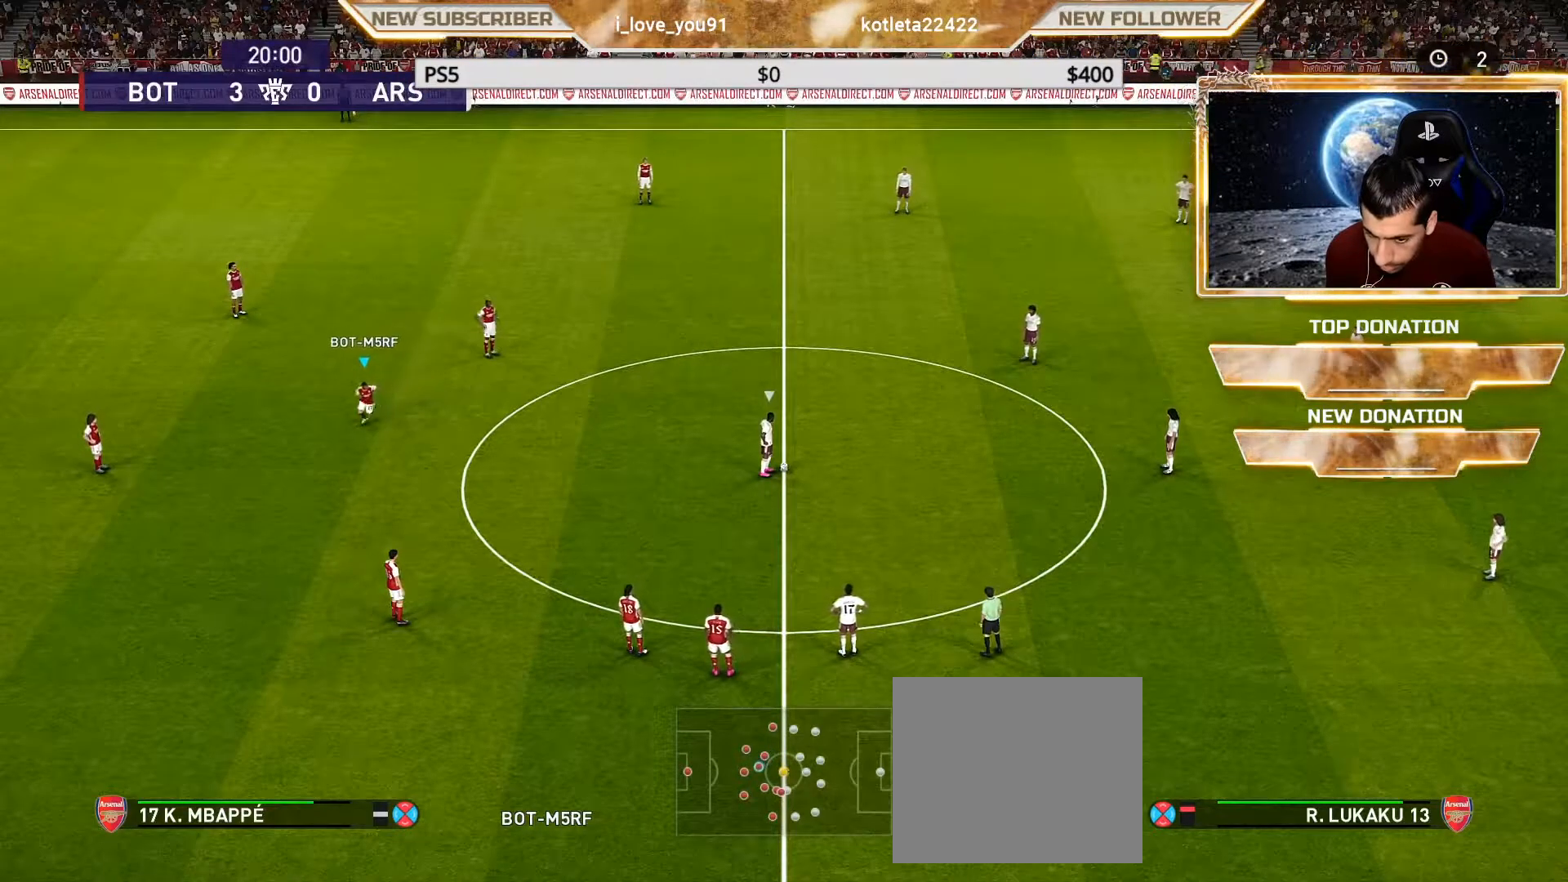
{"buttons": [], "left_stick": "down-right", "right_stick": "center", "events": [[150, "left_stick", "down-right"], [400, "R1", "up"]]}
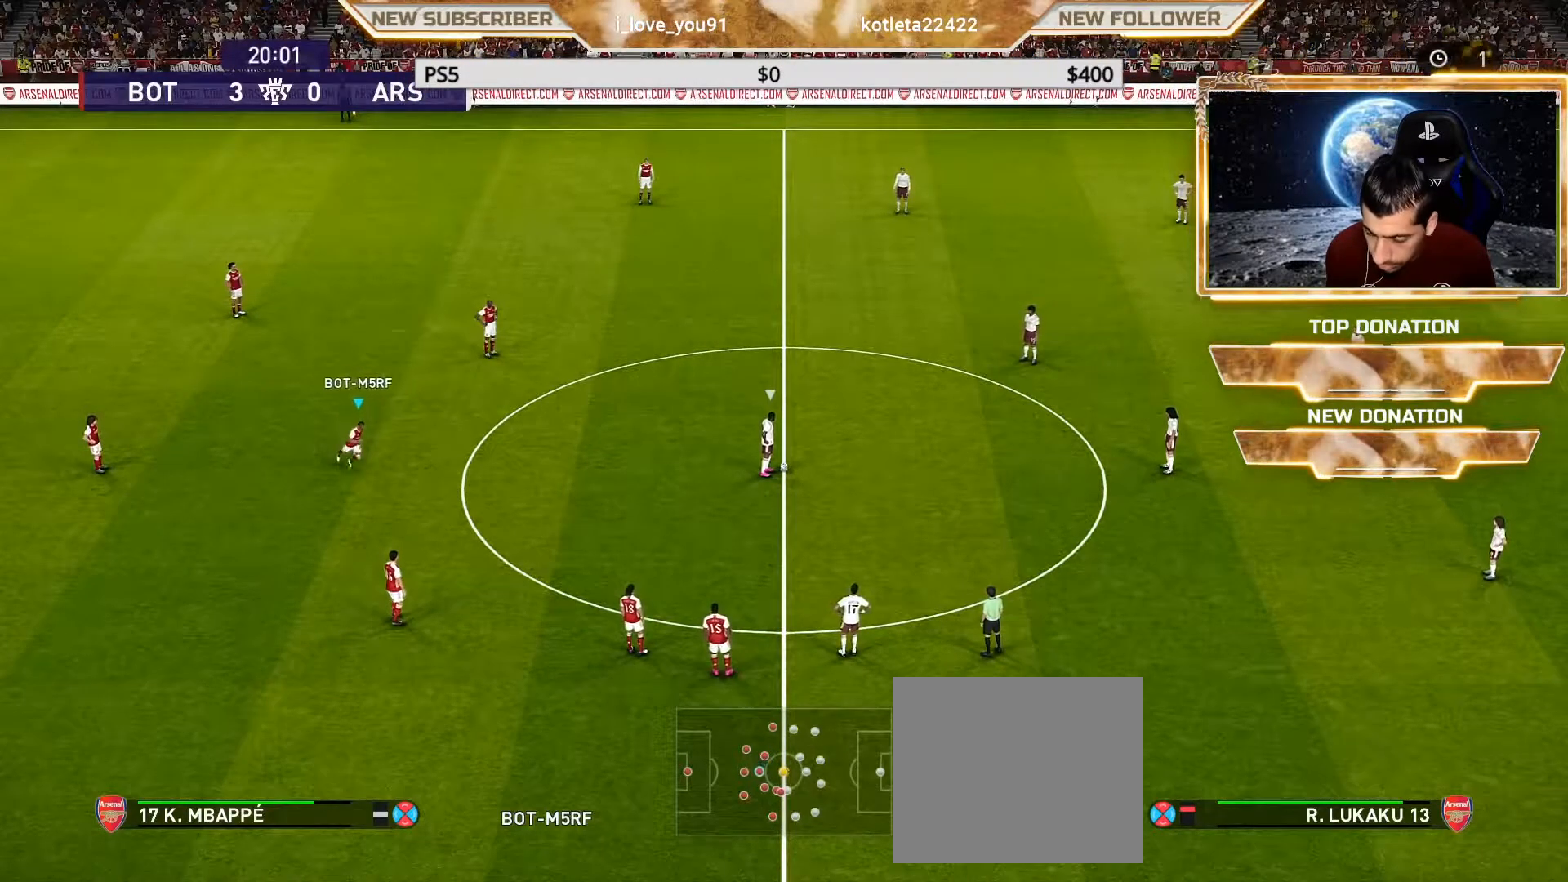
{"buttons": [], "left_stick": "right", "right_stick": "center", "events": [[433, "left_stick", "right"]]}
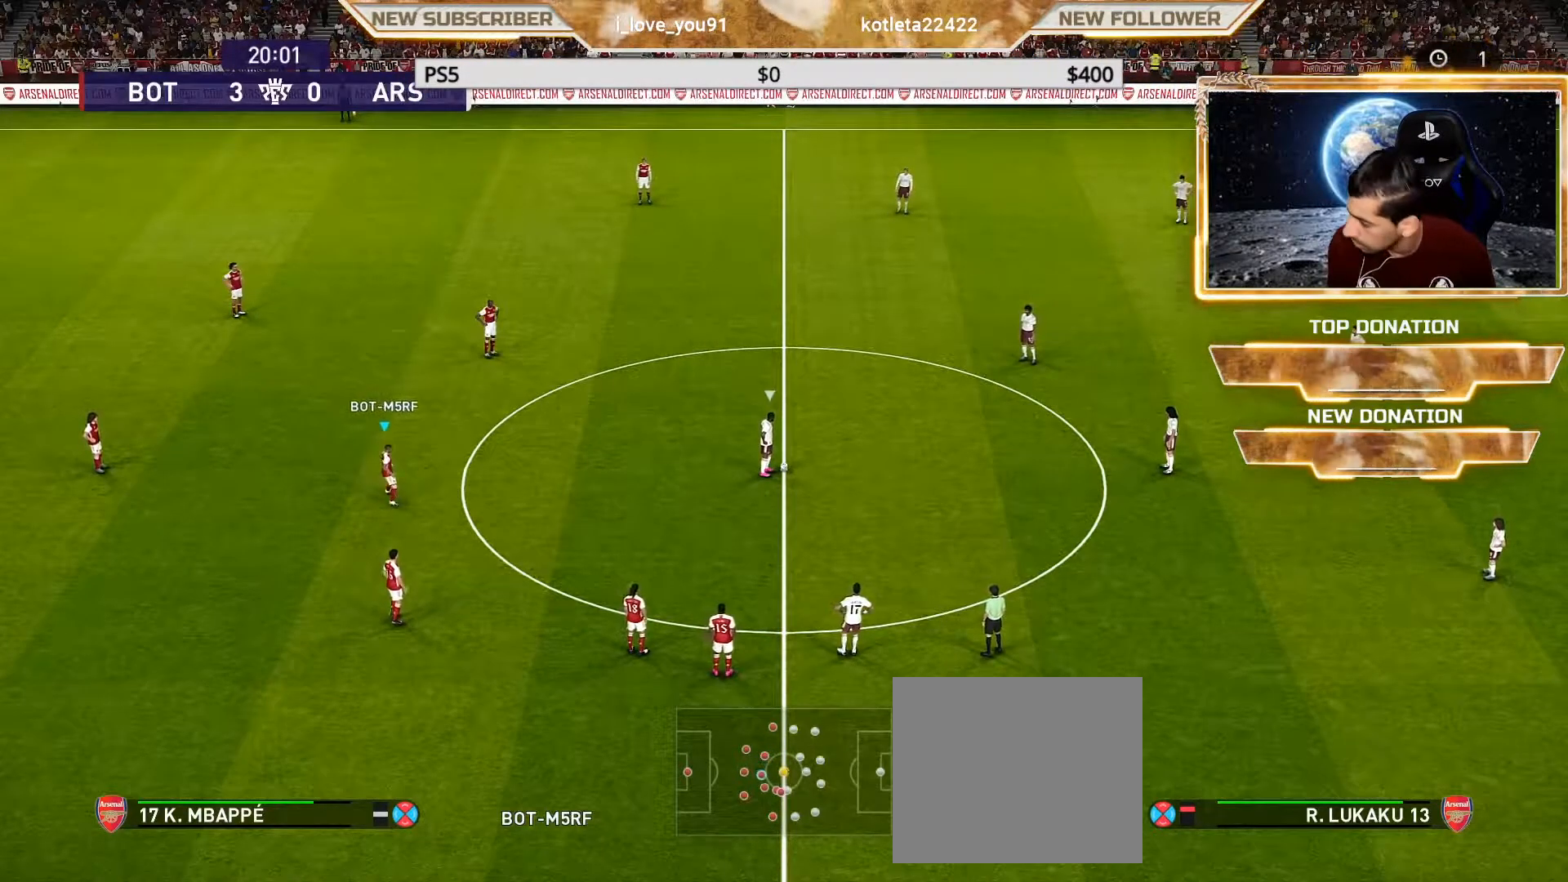
{"buttons": [], "left_stick": "up-right", "right_stick": "center", "events": [[383, "left_stick", "up-right"]]}
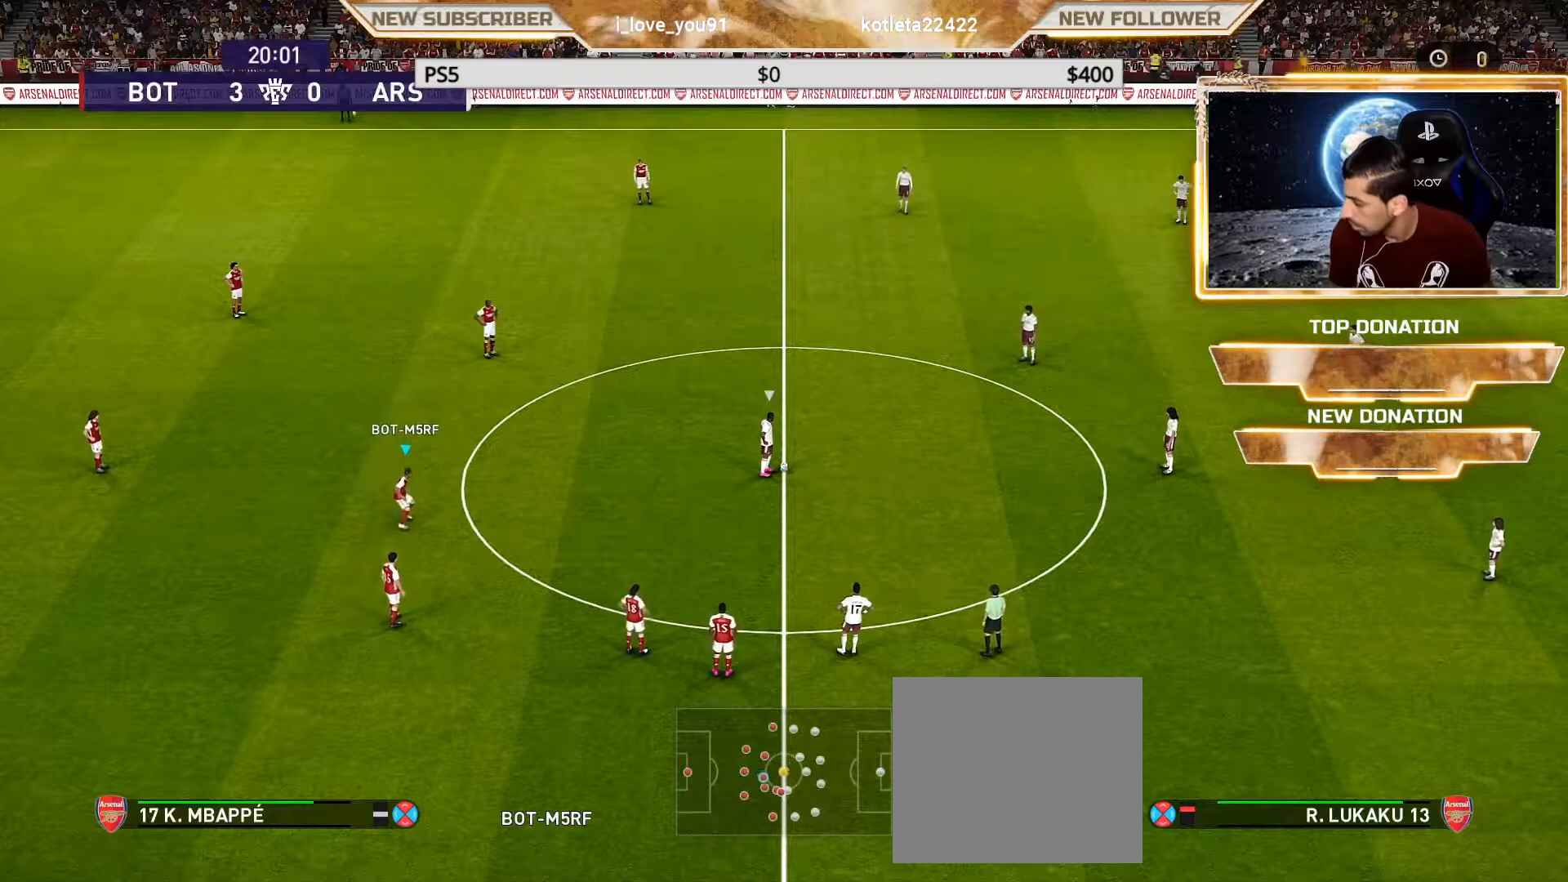
{"buttons": [], "left_stick": "up-right", "right_stick": "center", "events": []}
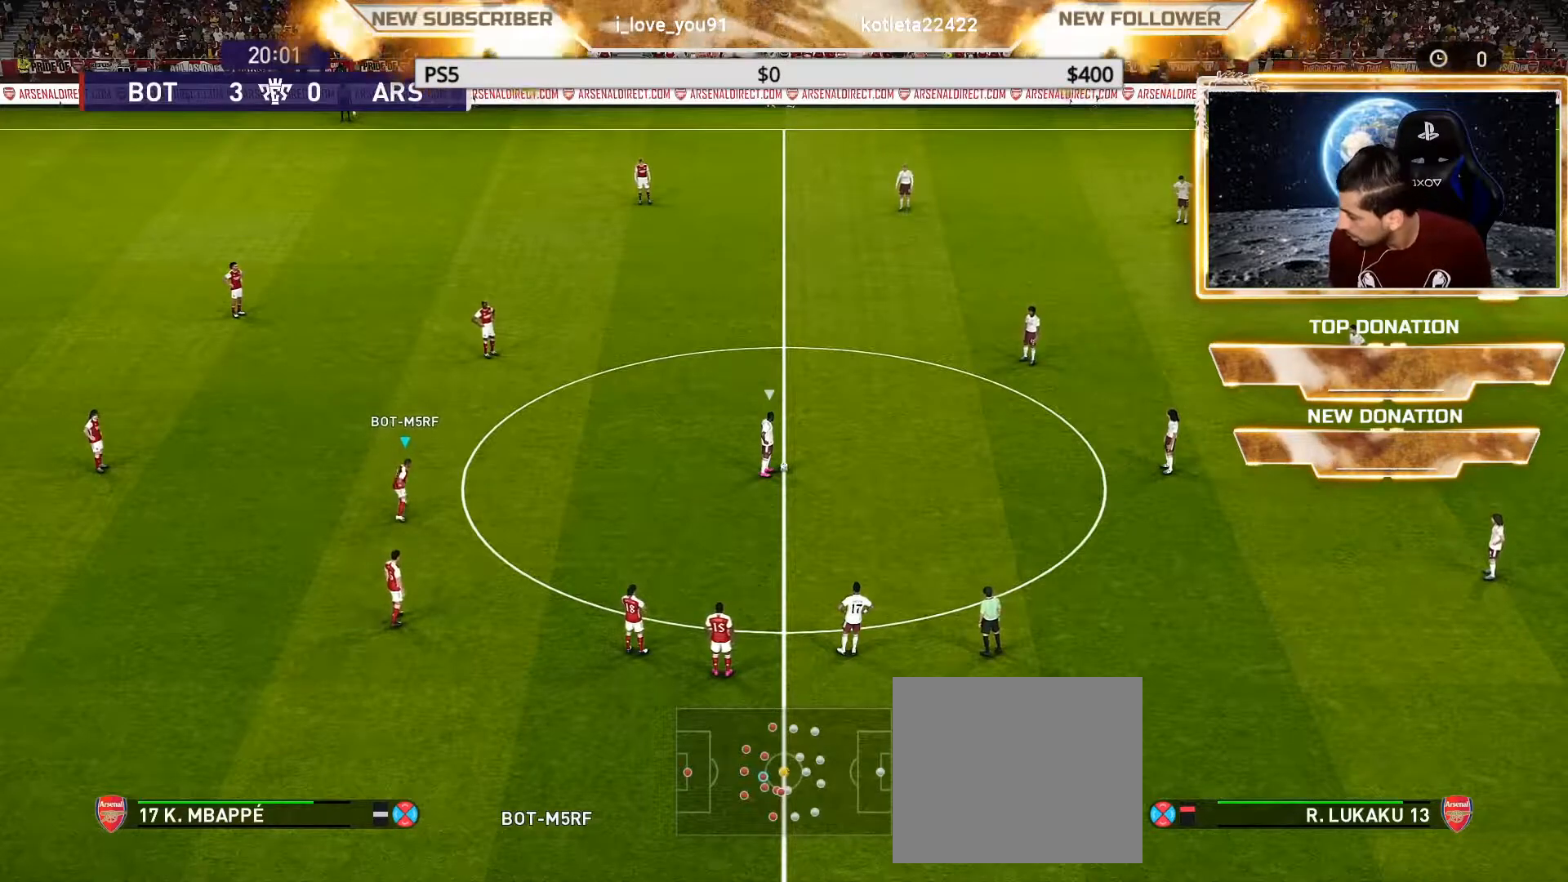
{"buttons": [], "left_stick": "up-right", "right_stick": "center", "events": []}
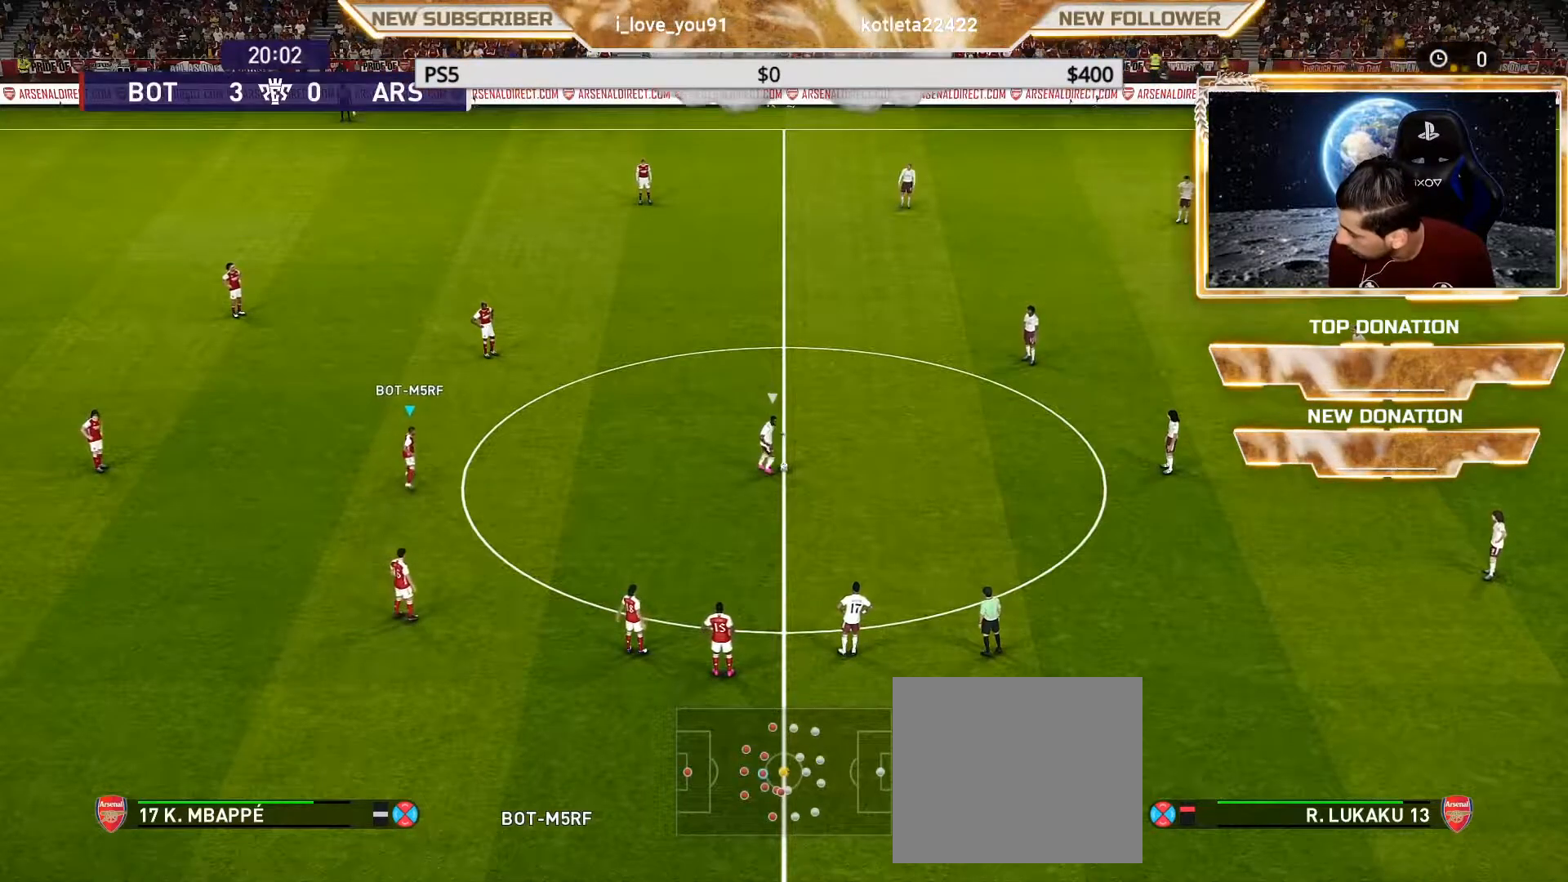
{"buttons": [], "left_stick": "up", "right_stick": "center", "events": [[400, "left_stick", "up"]]}
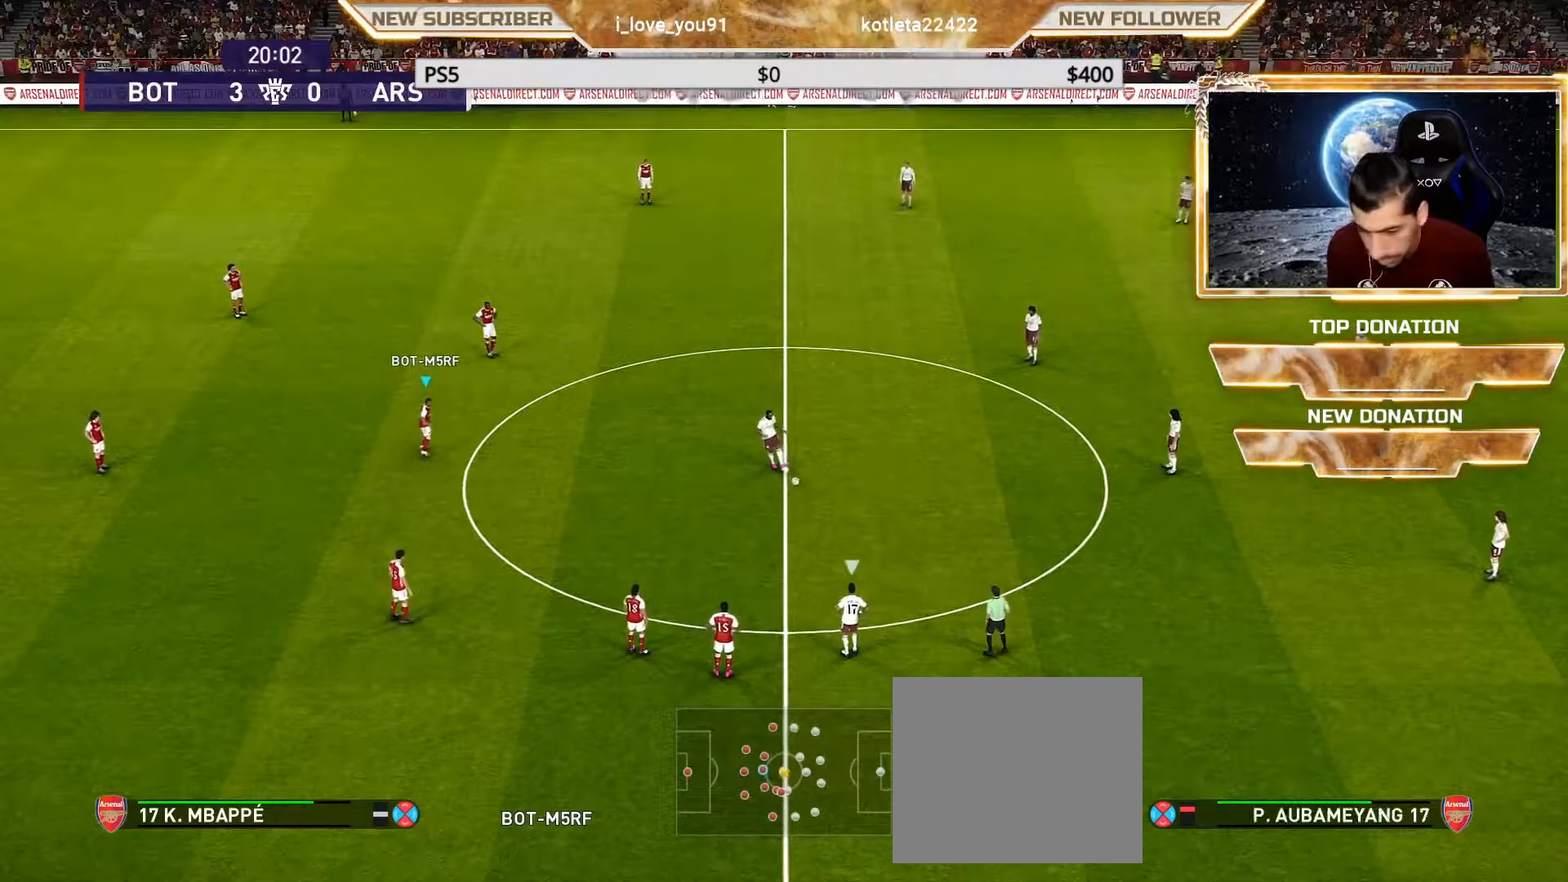
{"buttons": [], "left_stick": "left", "right_stick": "center", "events": [[83, "left_stick", "up-left"], [183, "left_stick", "left"]]}
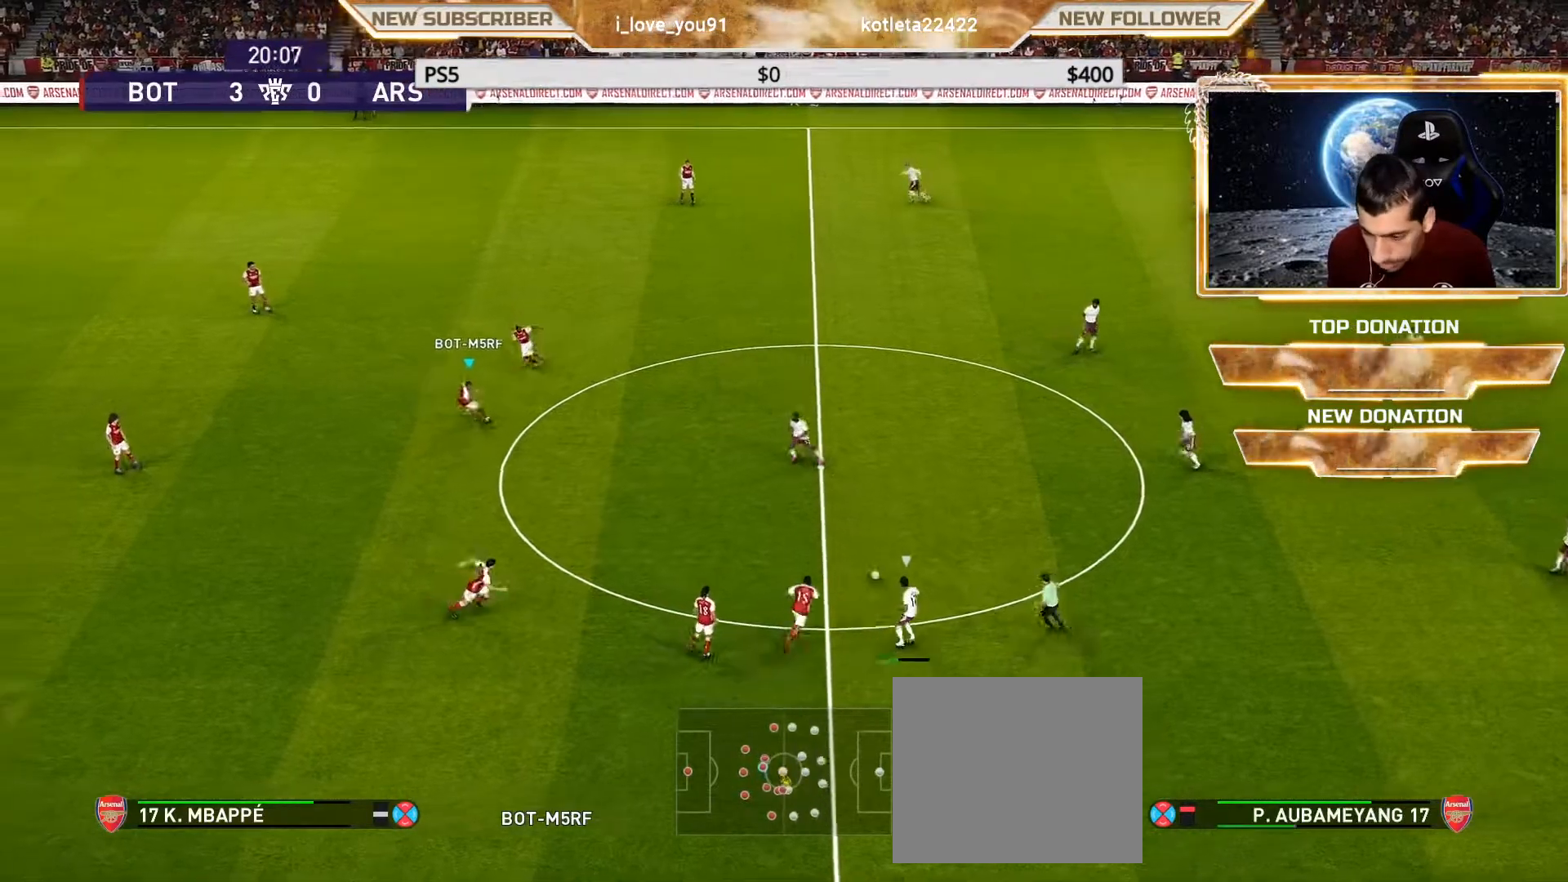
{"buttons": [], "left_stick": "down-right", "right_stick": "center", "events": [[50, "left_stick", "down-left"], [183, "left_stick", "down"], [400, "left_stick", "down-right"]]}
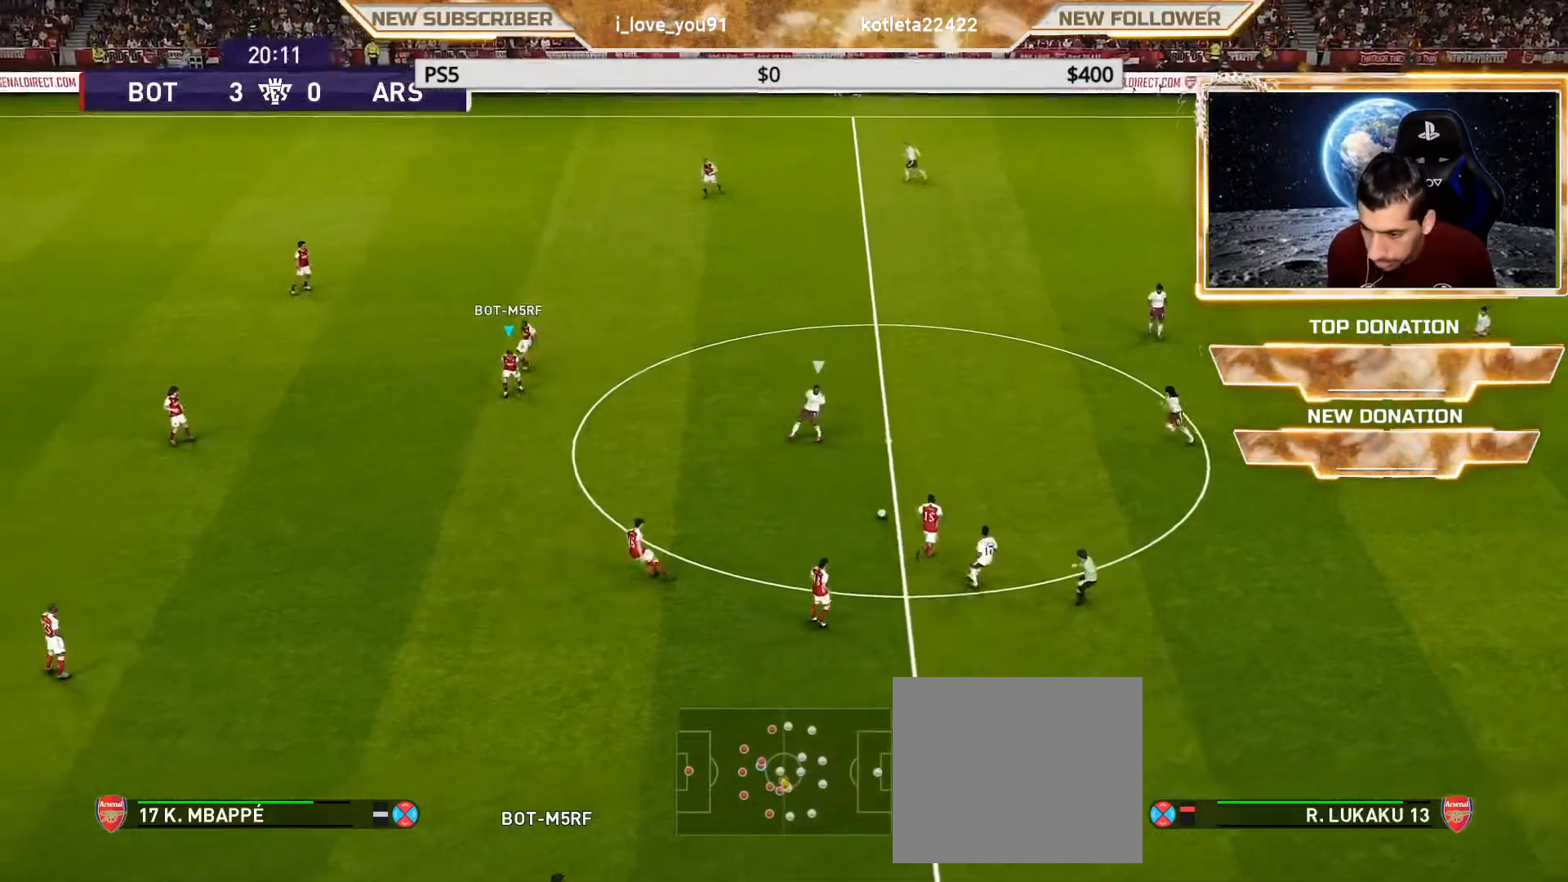
{"buttons": [], "left_stick": "down-right", "right_stick": "center", "events": []}
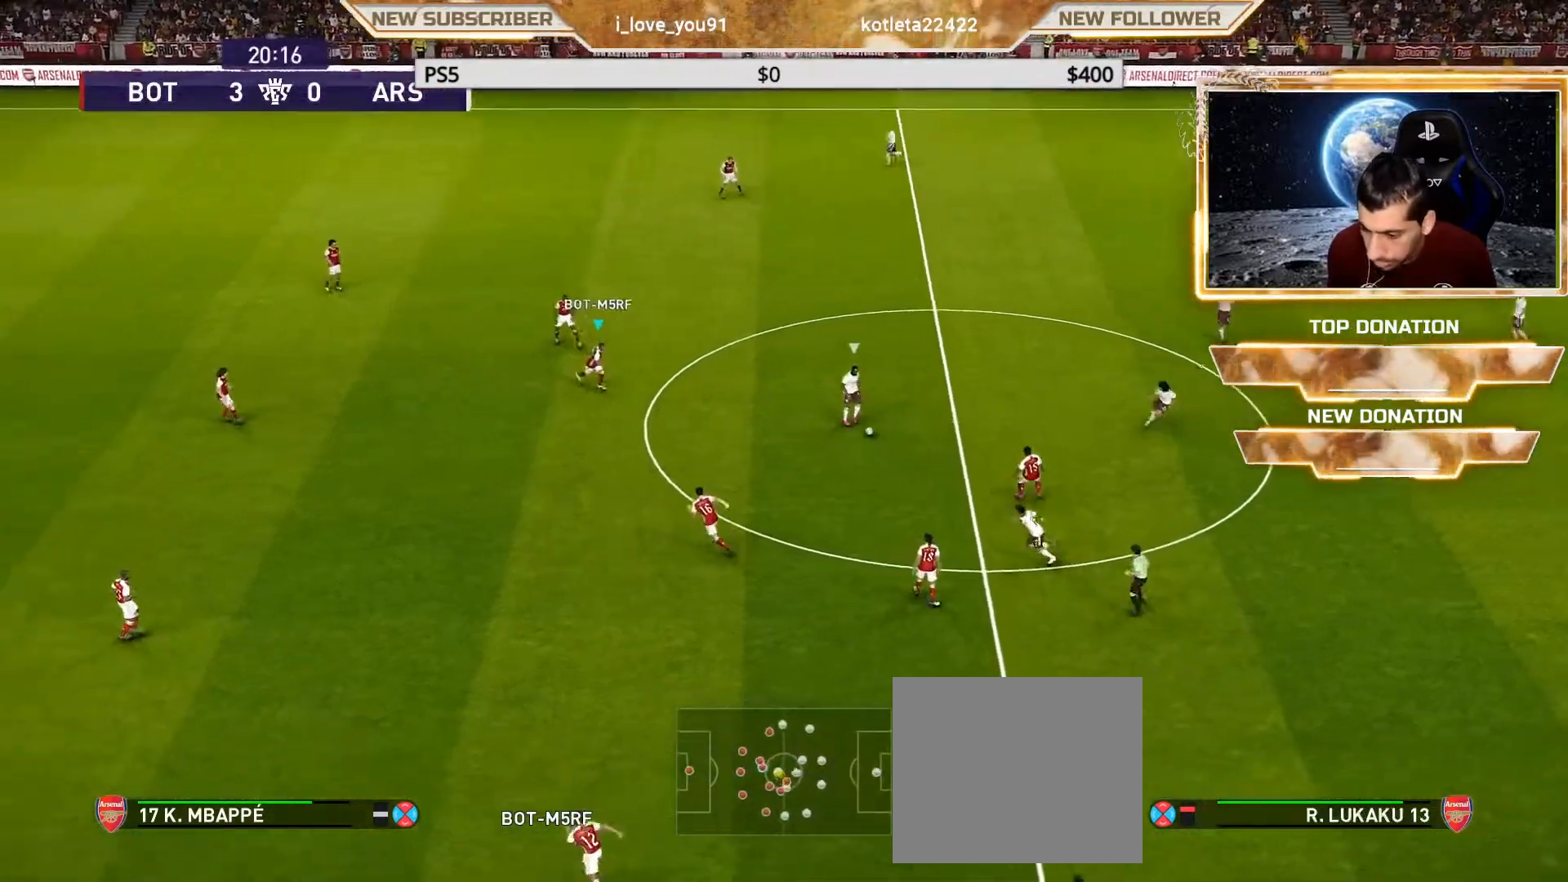
{"buttons": ["SQUARE", "R1"], "left_stick": "right", "right_stick": "center", "events": [[33, "left_stick", "right"], [417, "SQUARE", "down"], [467, "R1", "down"]]}
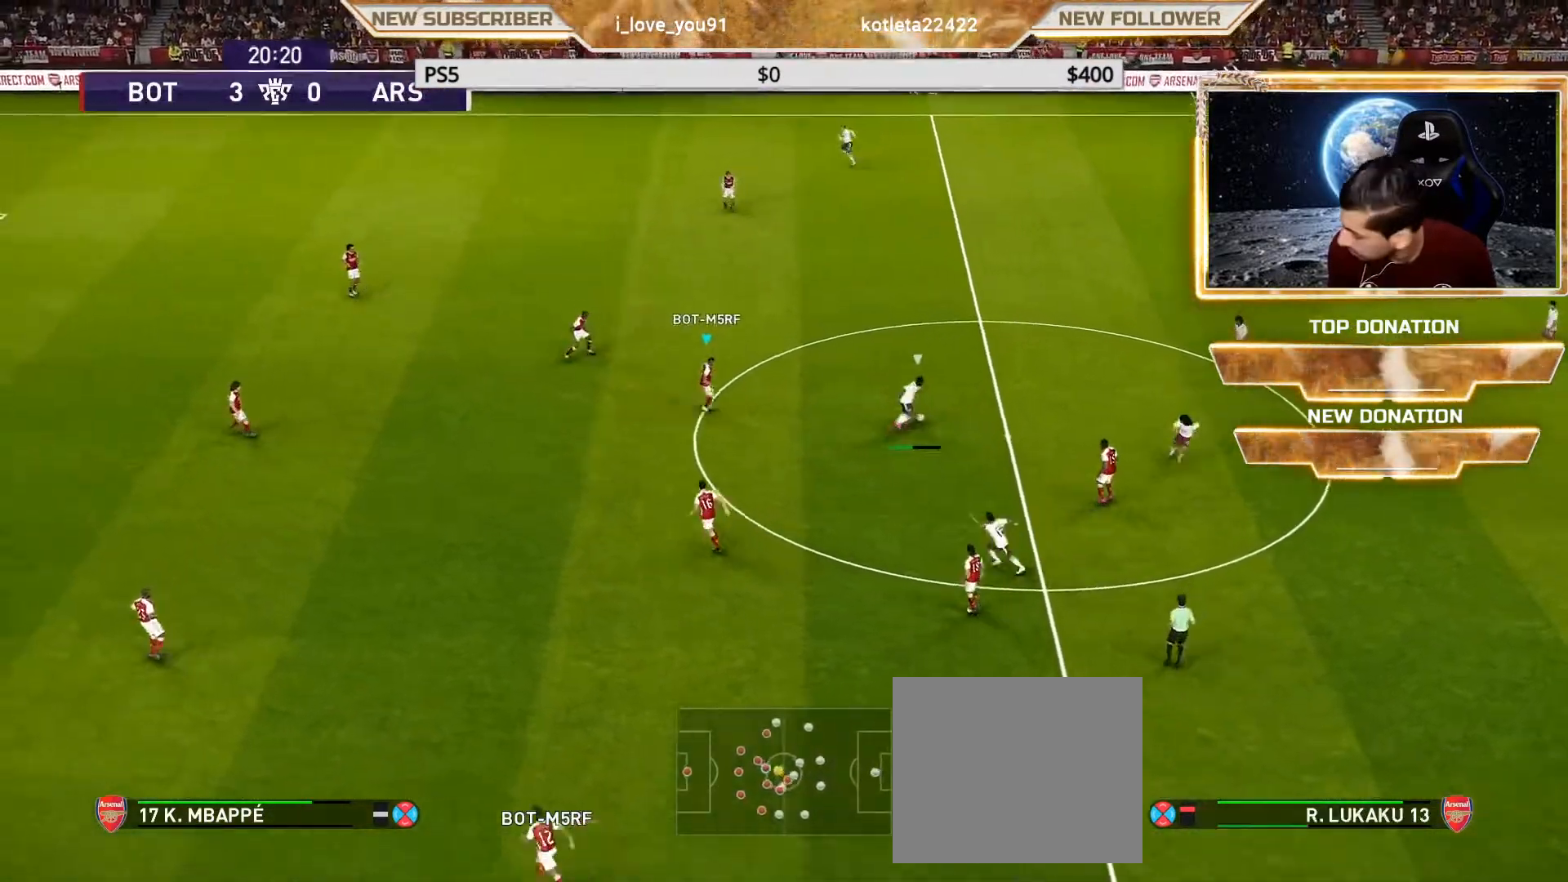
{"buttons": ["CROSS", "SQUARE", "R1"], "left_stick": "up-right", "right_stick": "center", "events": [[133, "left_stick", "up-right"], [467, "CROSS", "down"]]}
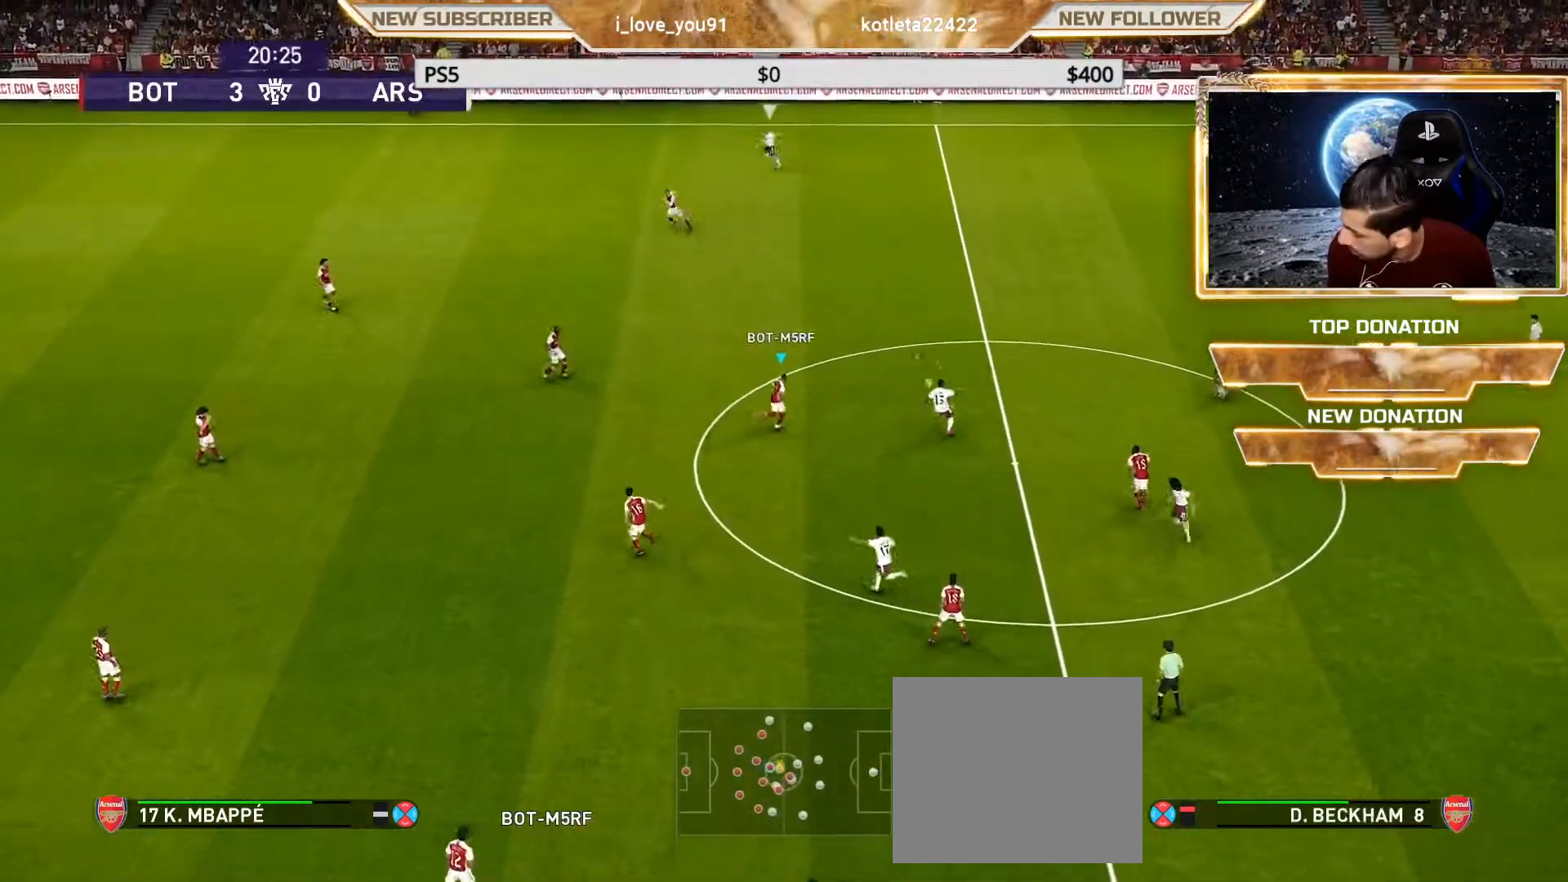
{"buttons": ["CROSS", "SQUARE", "R1"], "left_stick": "center", "right_stick": "center", "events": [[433, "left_stick", "center"]]}
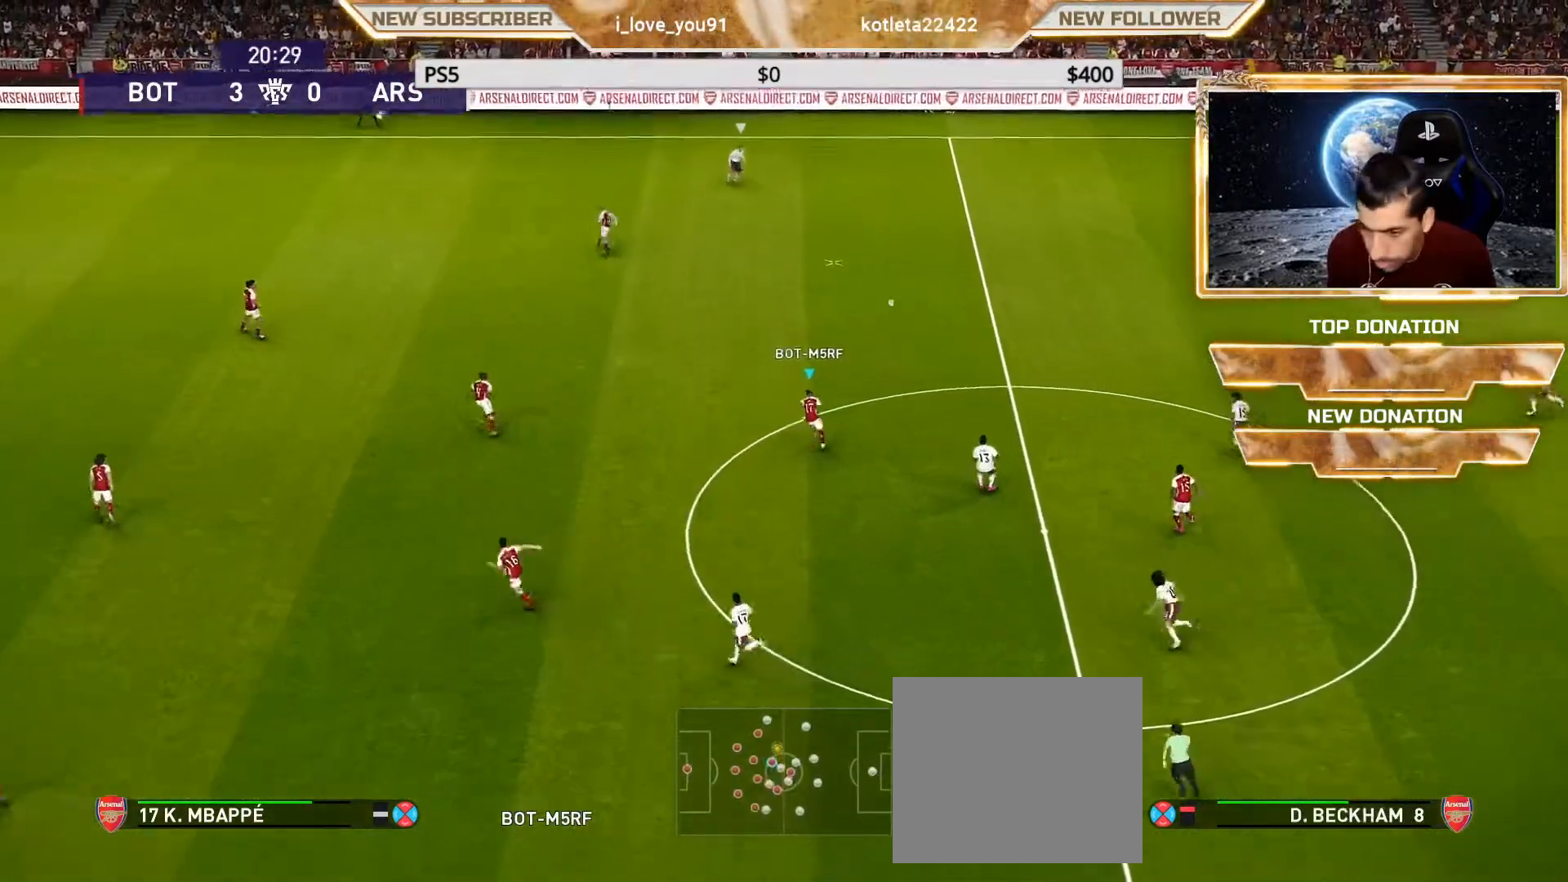
{"buttons": ["CROSS", "SQUARE", "R1"], "left_stick": "right", "right_stick": "center", "events": [[400, "left_stick", "right"]]}
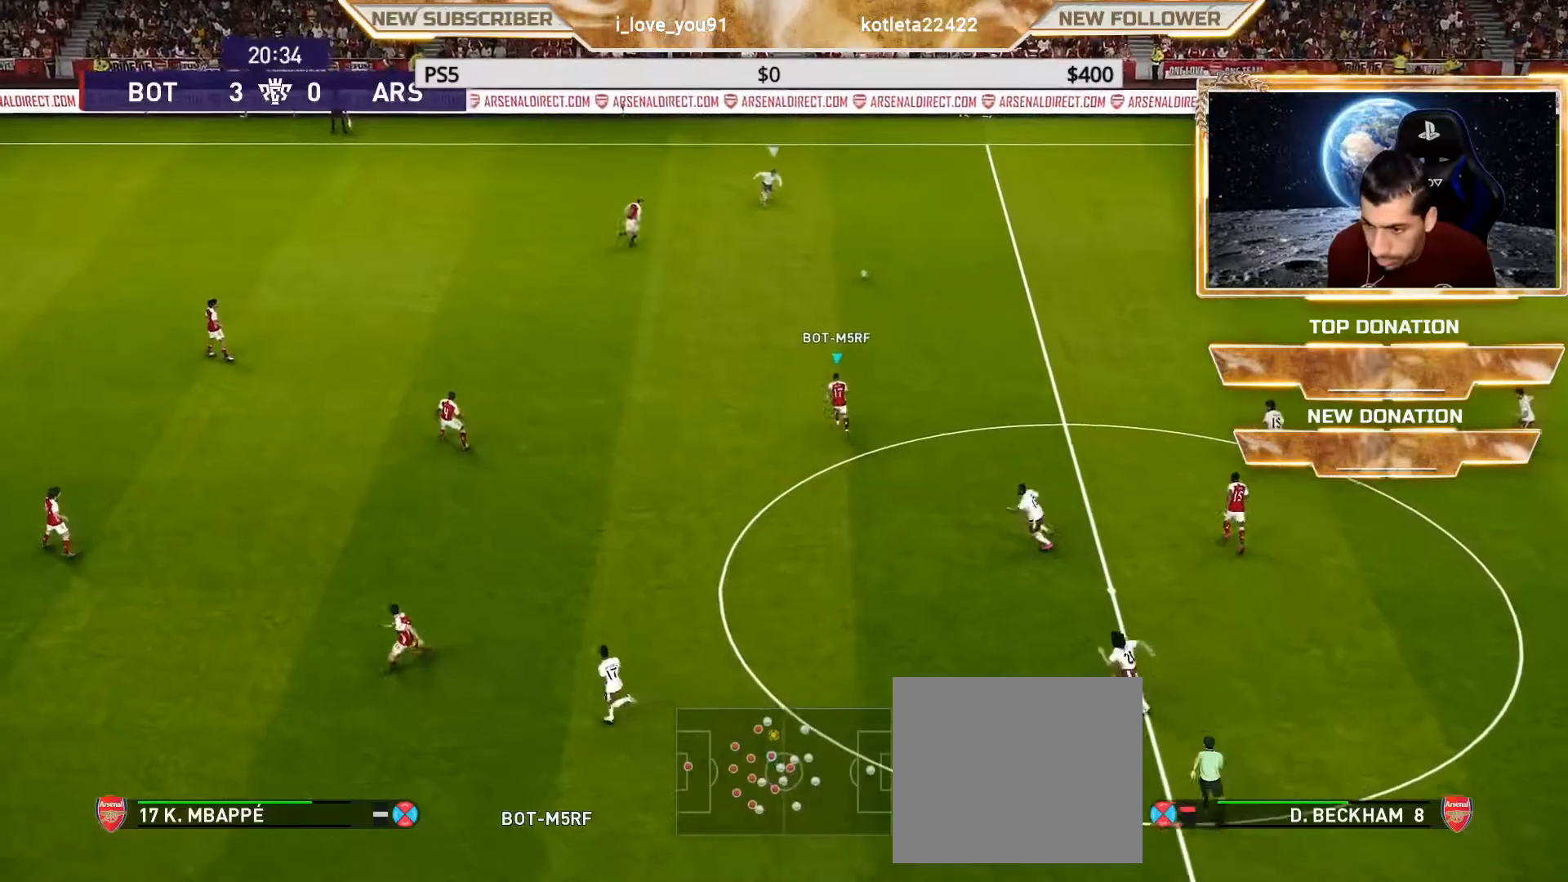
{"buttons": ["CROSS", "SQUARE", "R1"], "left_stick": "right", "right_stick": "center", "events": []}
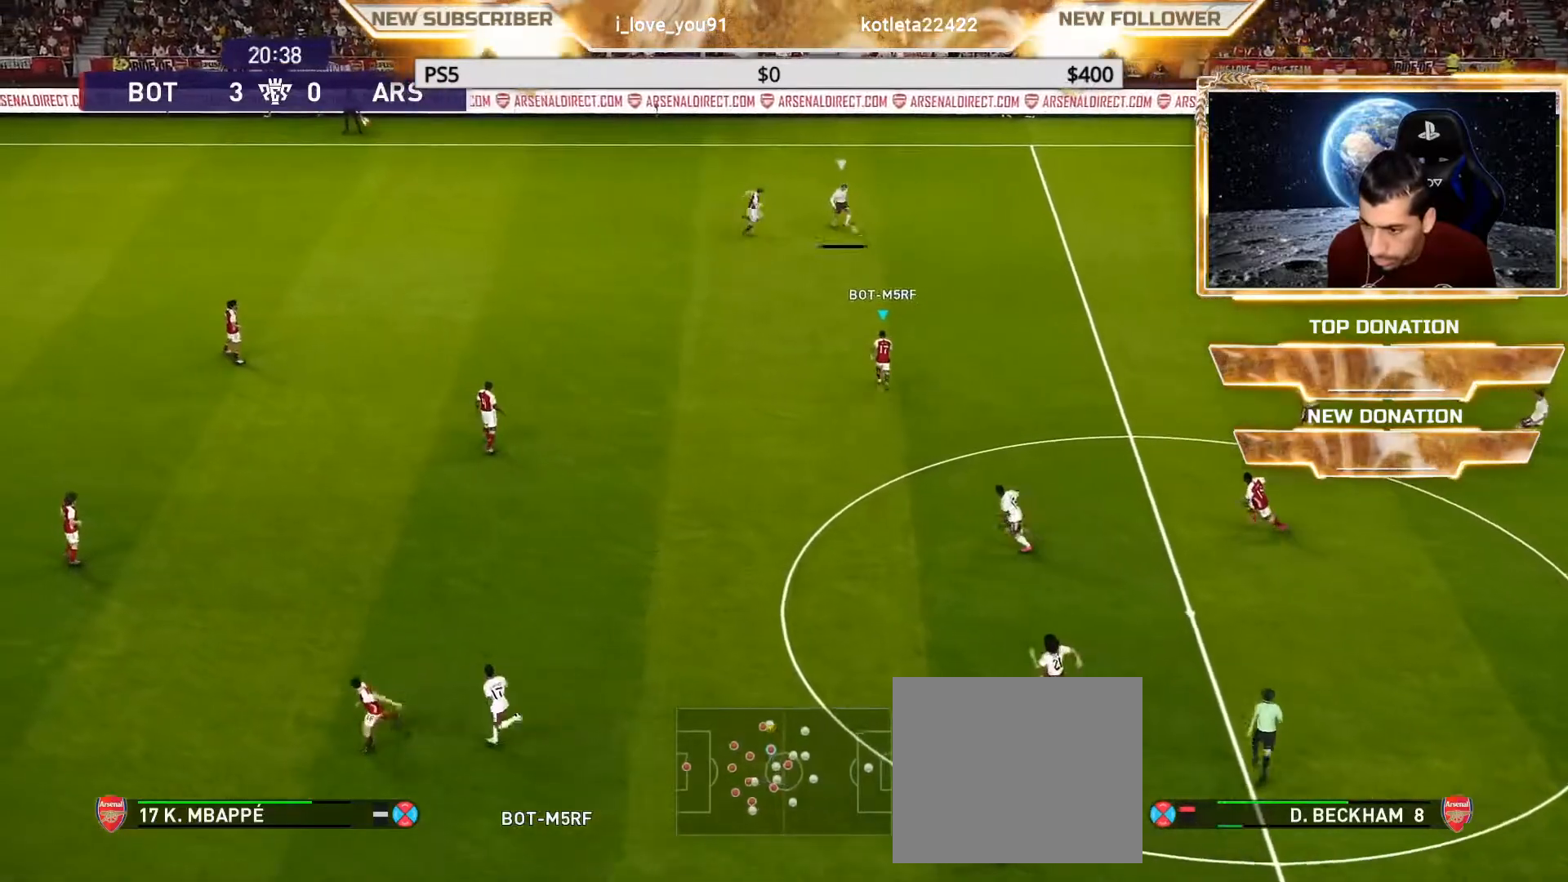
{"buttons": ["CROSS", "SQUARE", "R1"], "left_stick": "right", "right_stick": "center", "events": []}